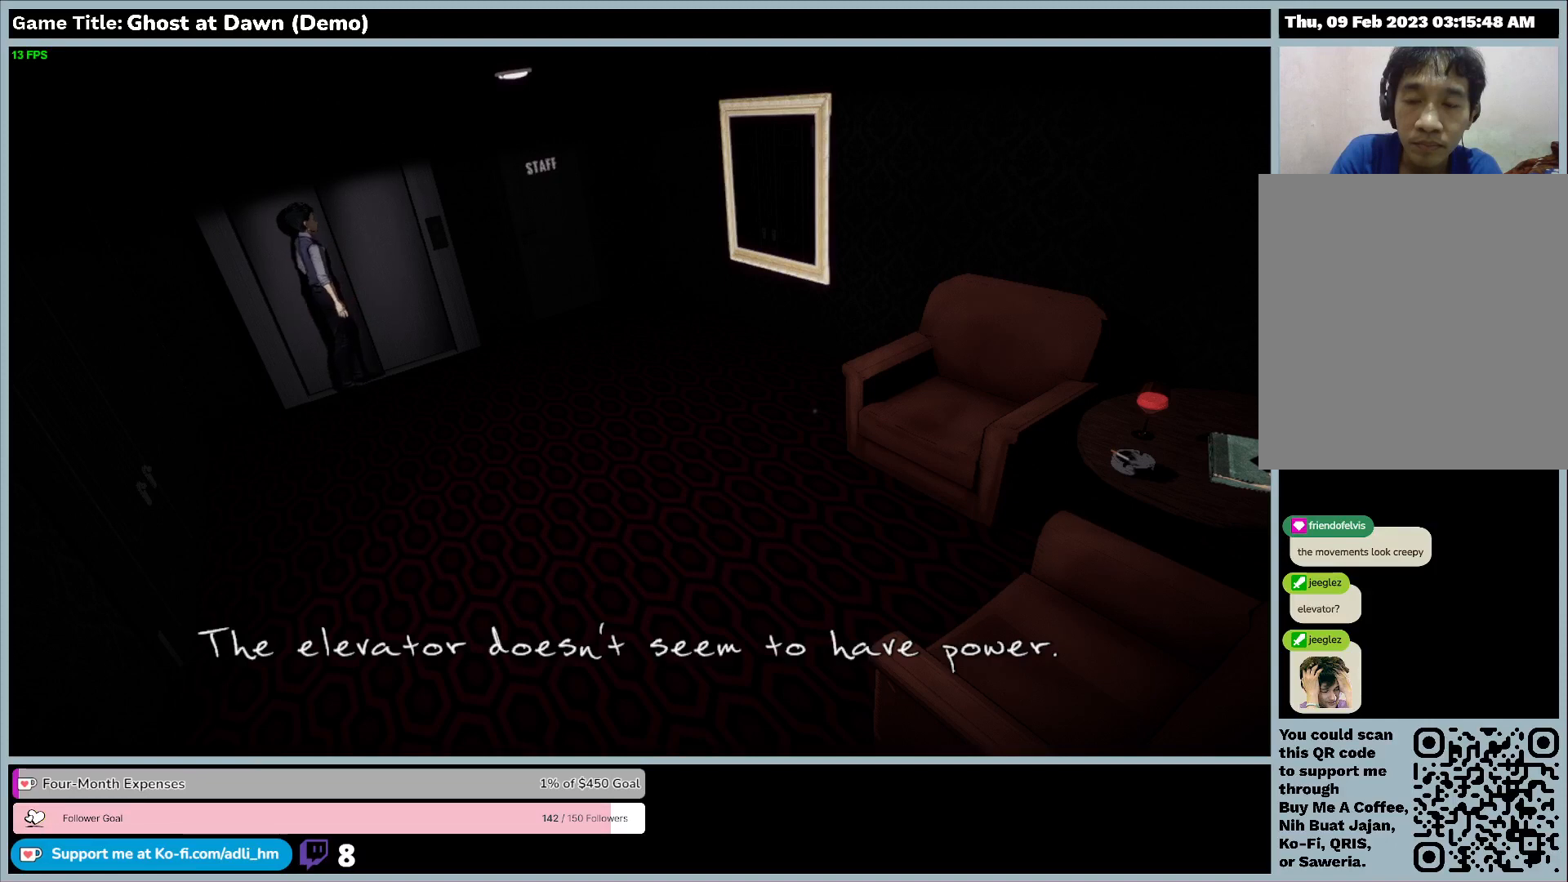
Gameplay with keyboard; each line is a JSON object with the keys held at the frame after it. "events" lists presses ("down") and releases ("up") of "0", "1", "2", "3", "4", "5", "6", "7", "8", "9", "a", "alt", "b", "c", "caps_lock", "ctrl", "d", "down", "e", "escape", "f", "f1", "f2", "f3", "f4", "f5", "f6", "f7", "f8", "g", "h", "i", "j", "k", "l", "left", "m", "n", "o", "p", "q", "r", "return", "right", "s", "shift", "space", "t", "tab", "tilde", "u", "up", "v", "w", "x", "y" and "z" between this image and that frame as [ms after this image, input, new state], when the widget could be followed in between. No other keys are recorded. Mouse input is not recorded.
{"keys": ["d"], "events": []}
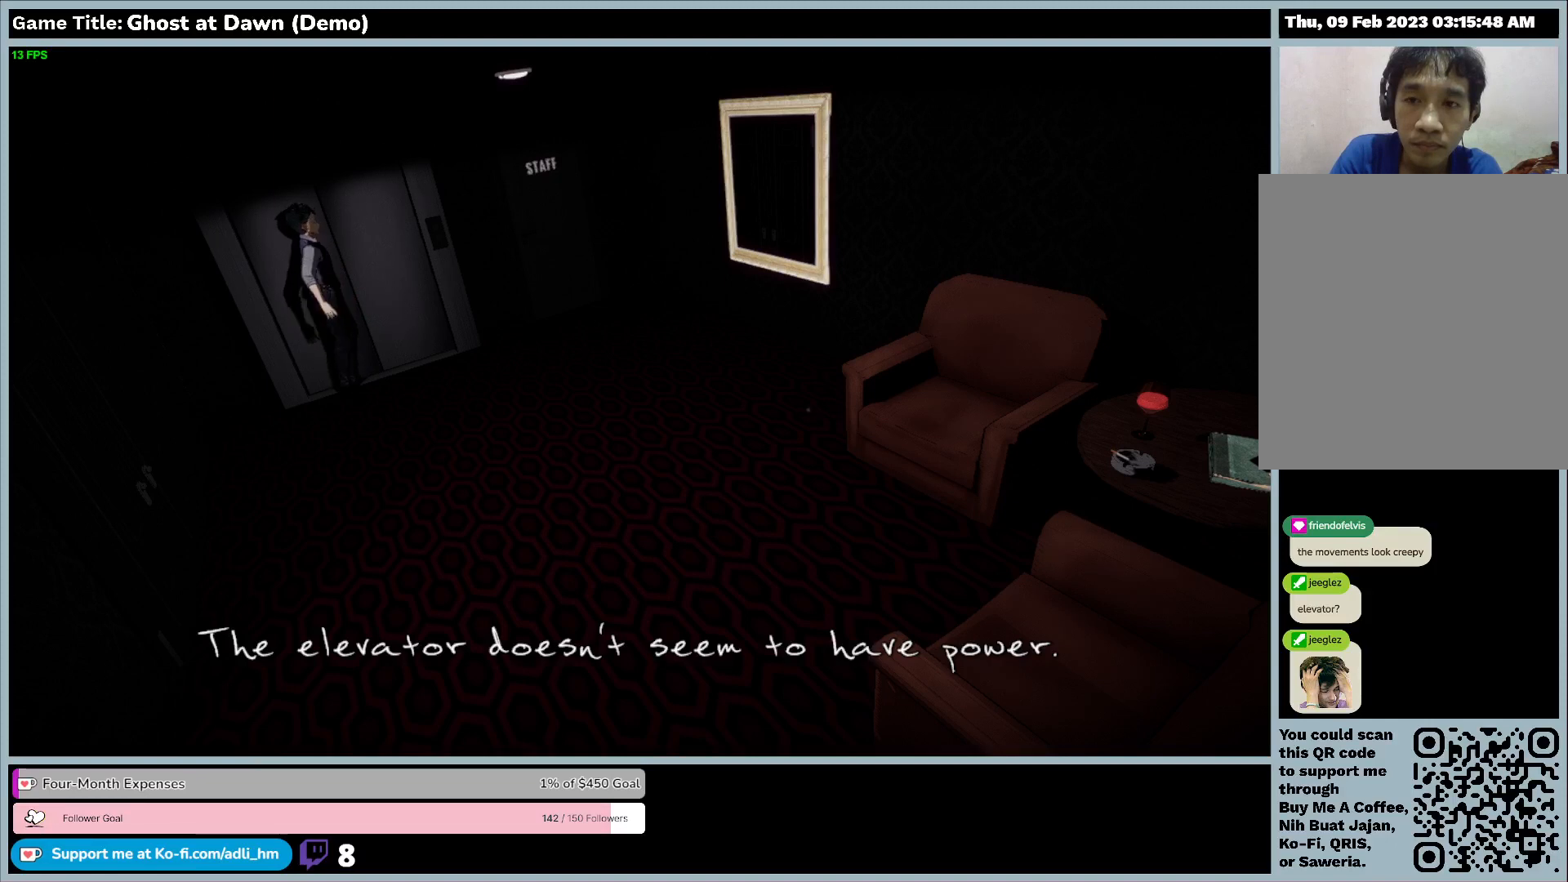
{"keys": ["d"], "events": []}
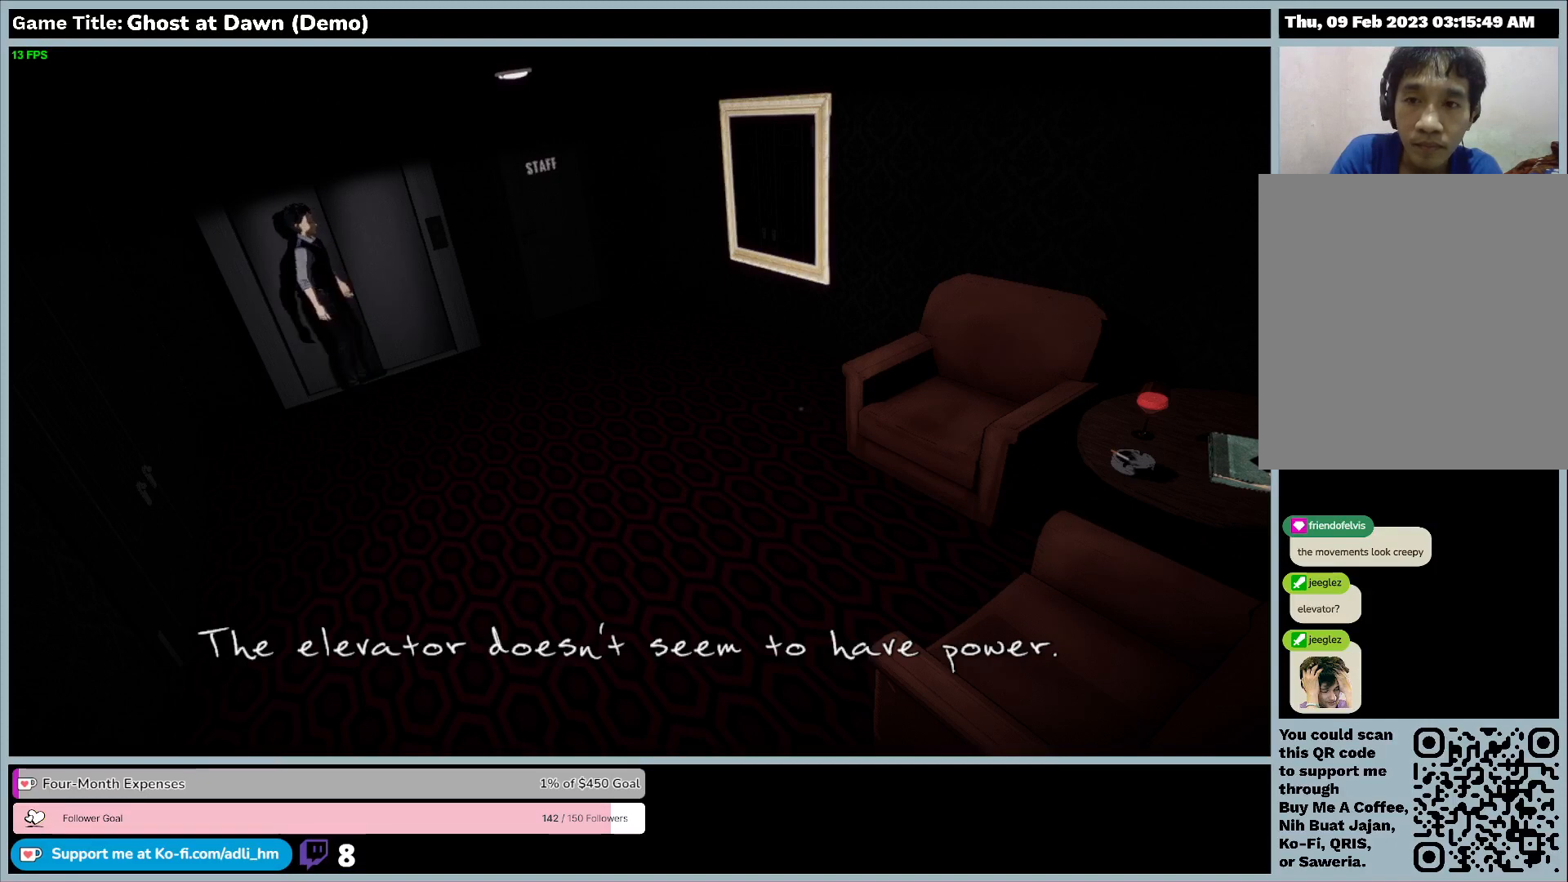
{"keys": ["d"], "events": []}
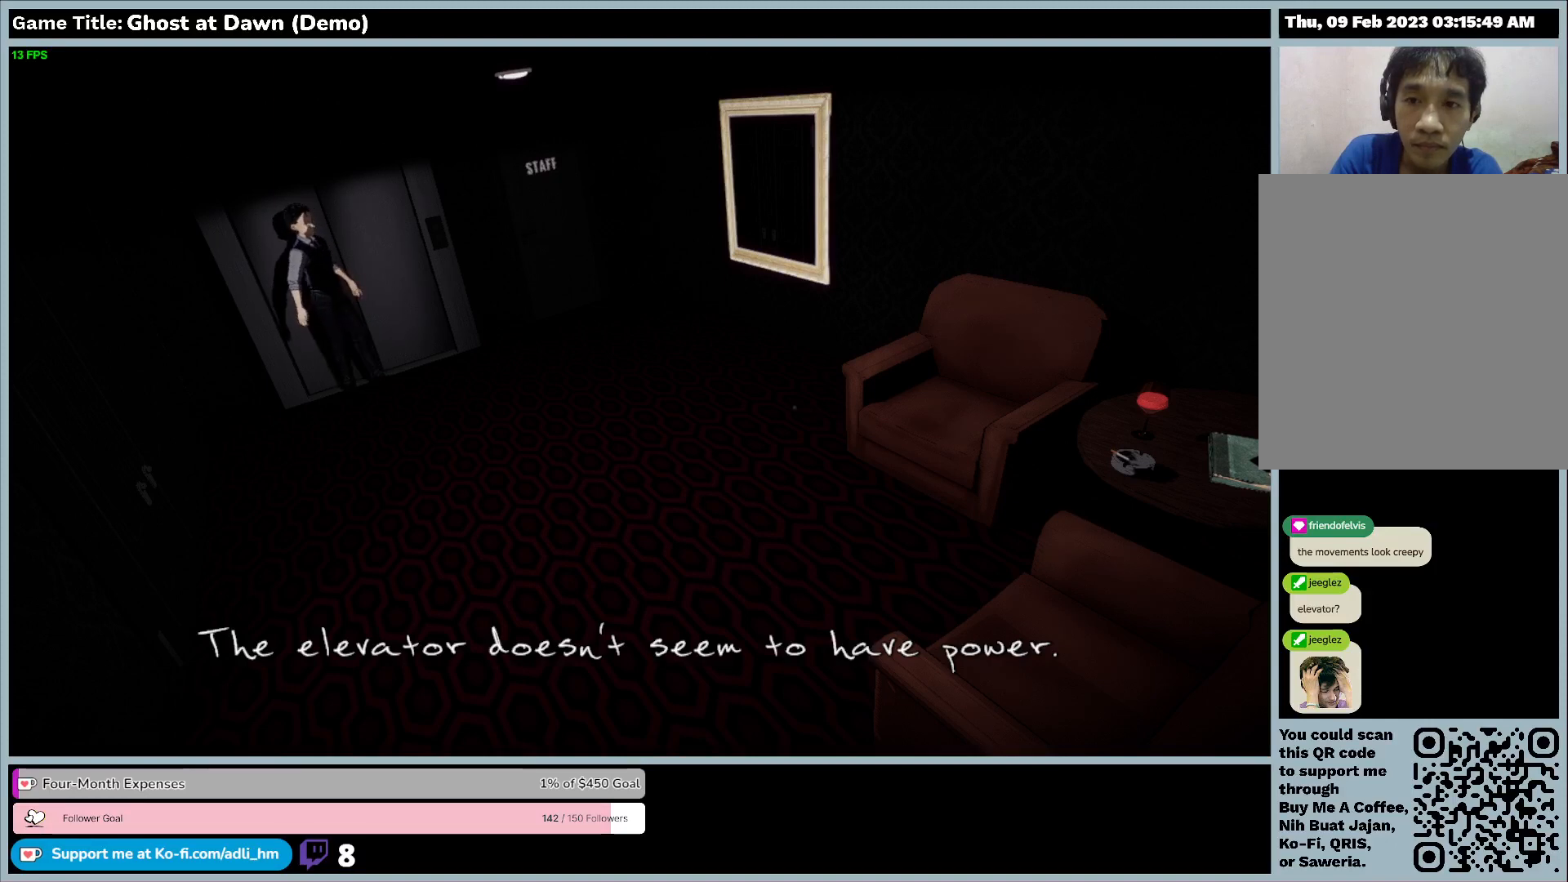
{"keys": ["e"], "events": [[333, "d", "up"], [333, "e", "down"]]}
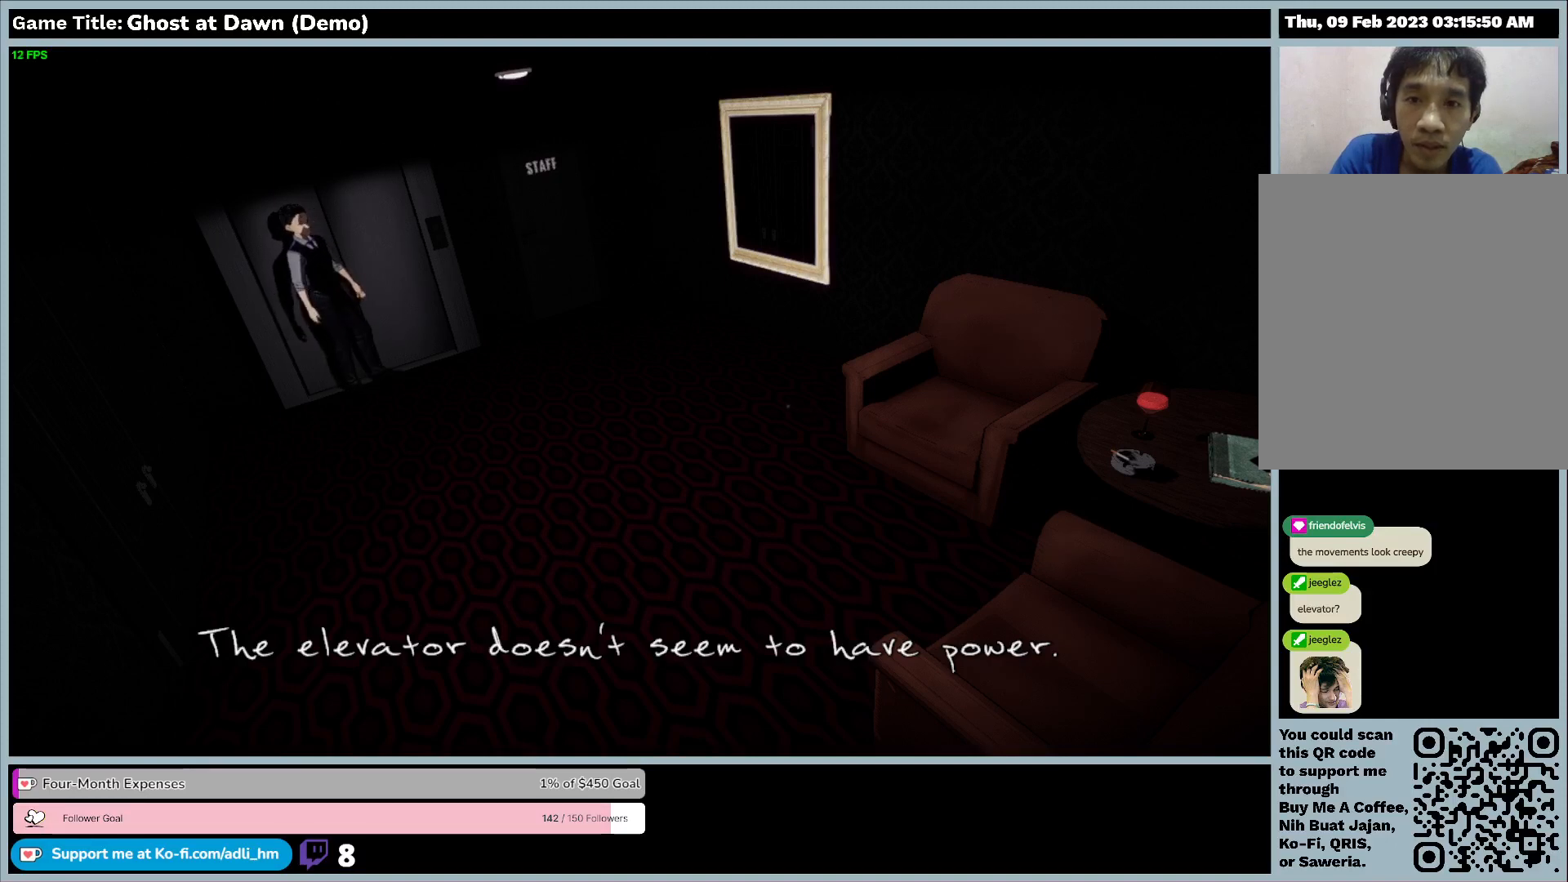
{"keys": ["e"], "events": []}
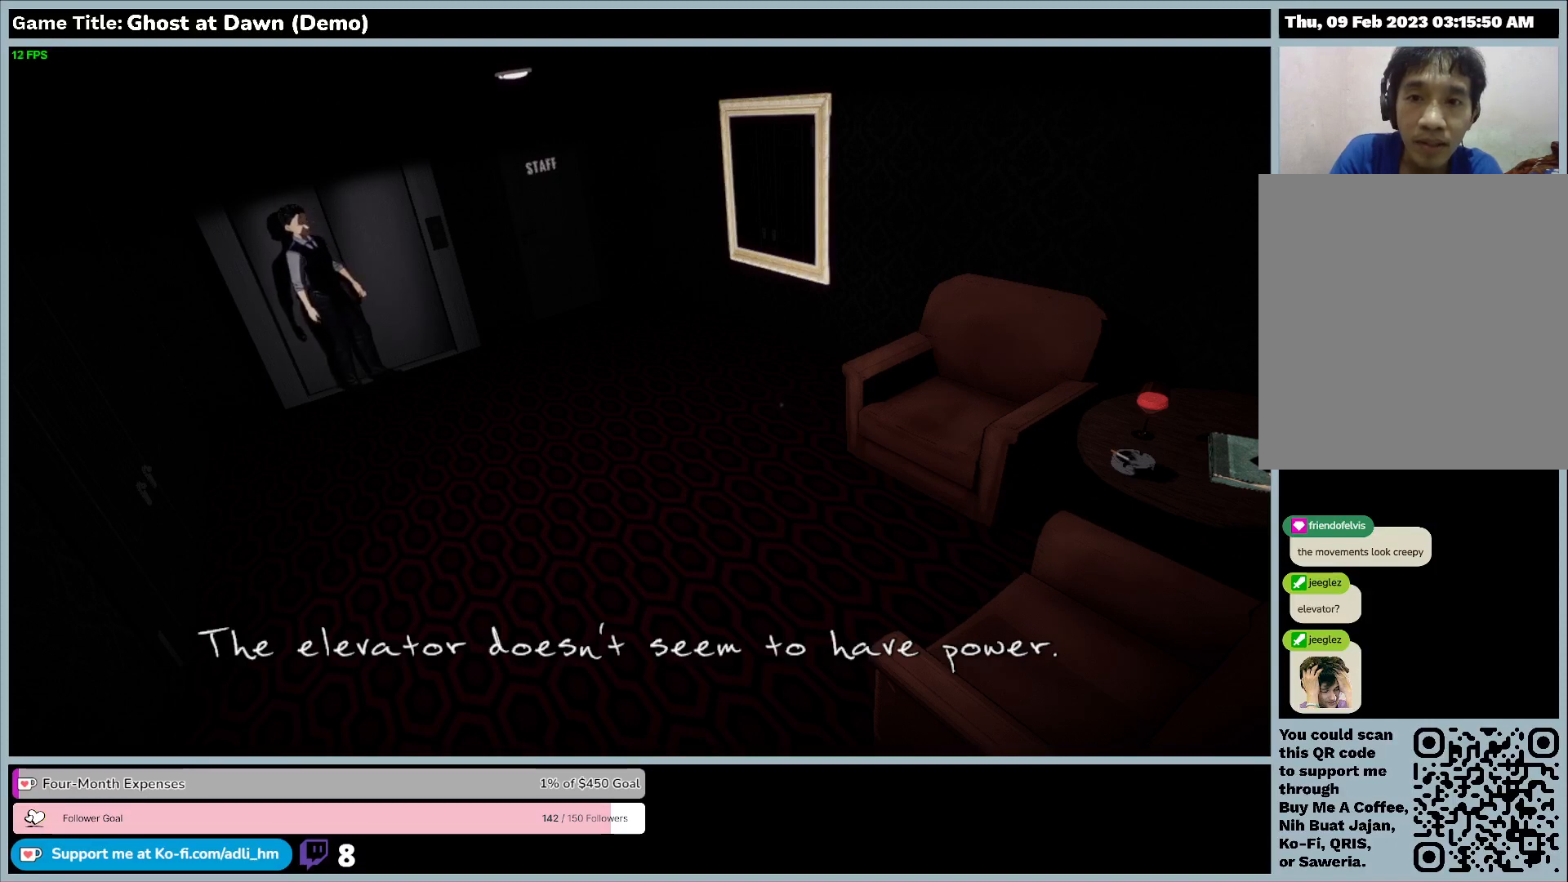
{"keys": ["e"], "events": []}
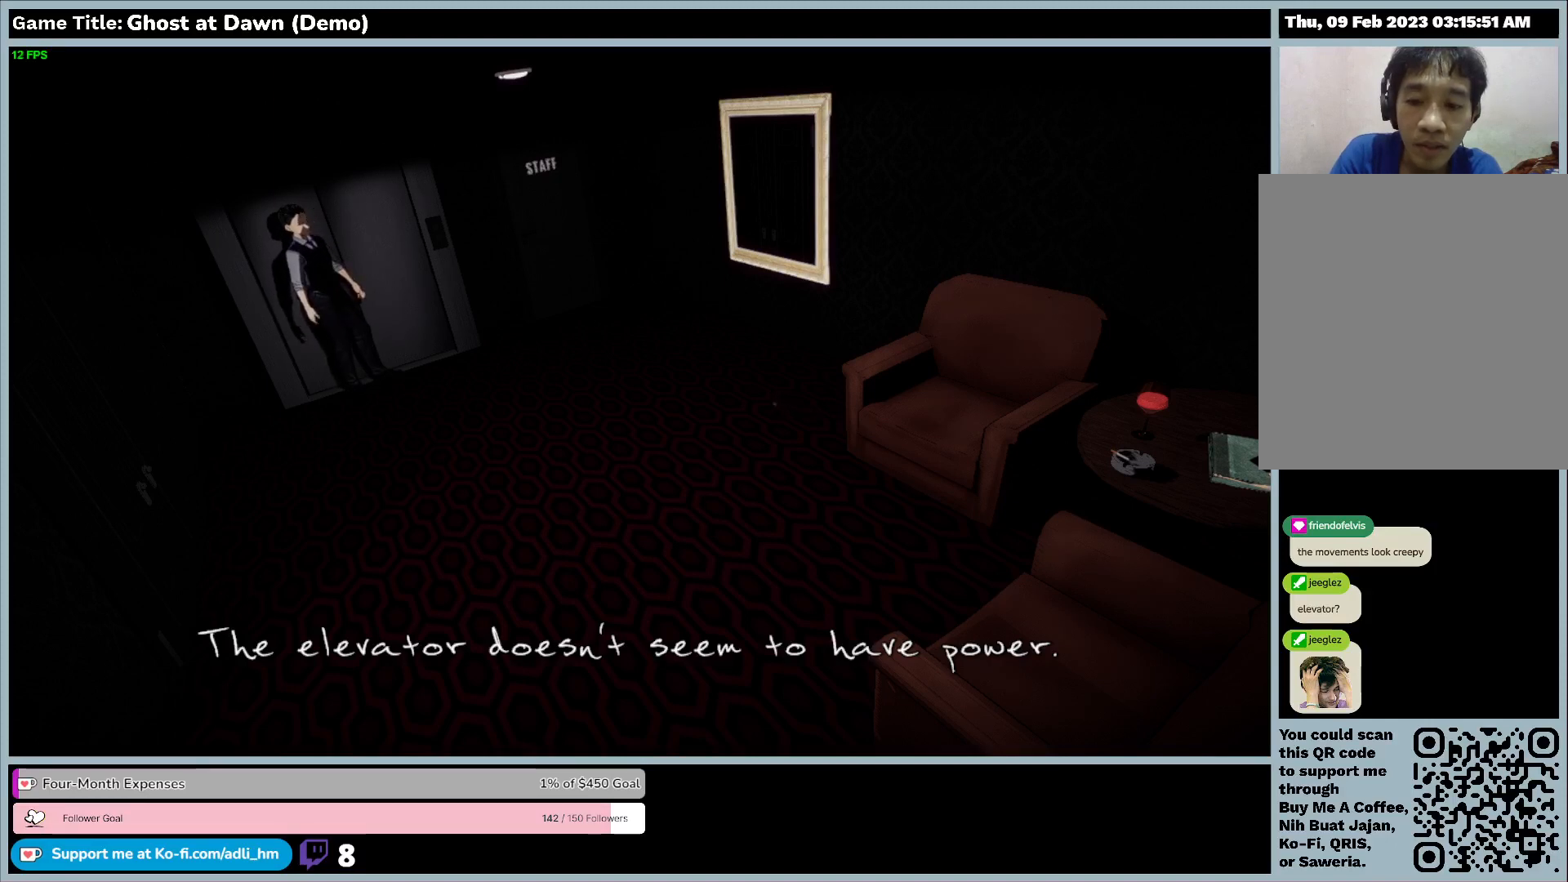
{"keys": ["w"], "events": [[133, "w", "down"], [200, "e", "up"]]}
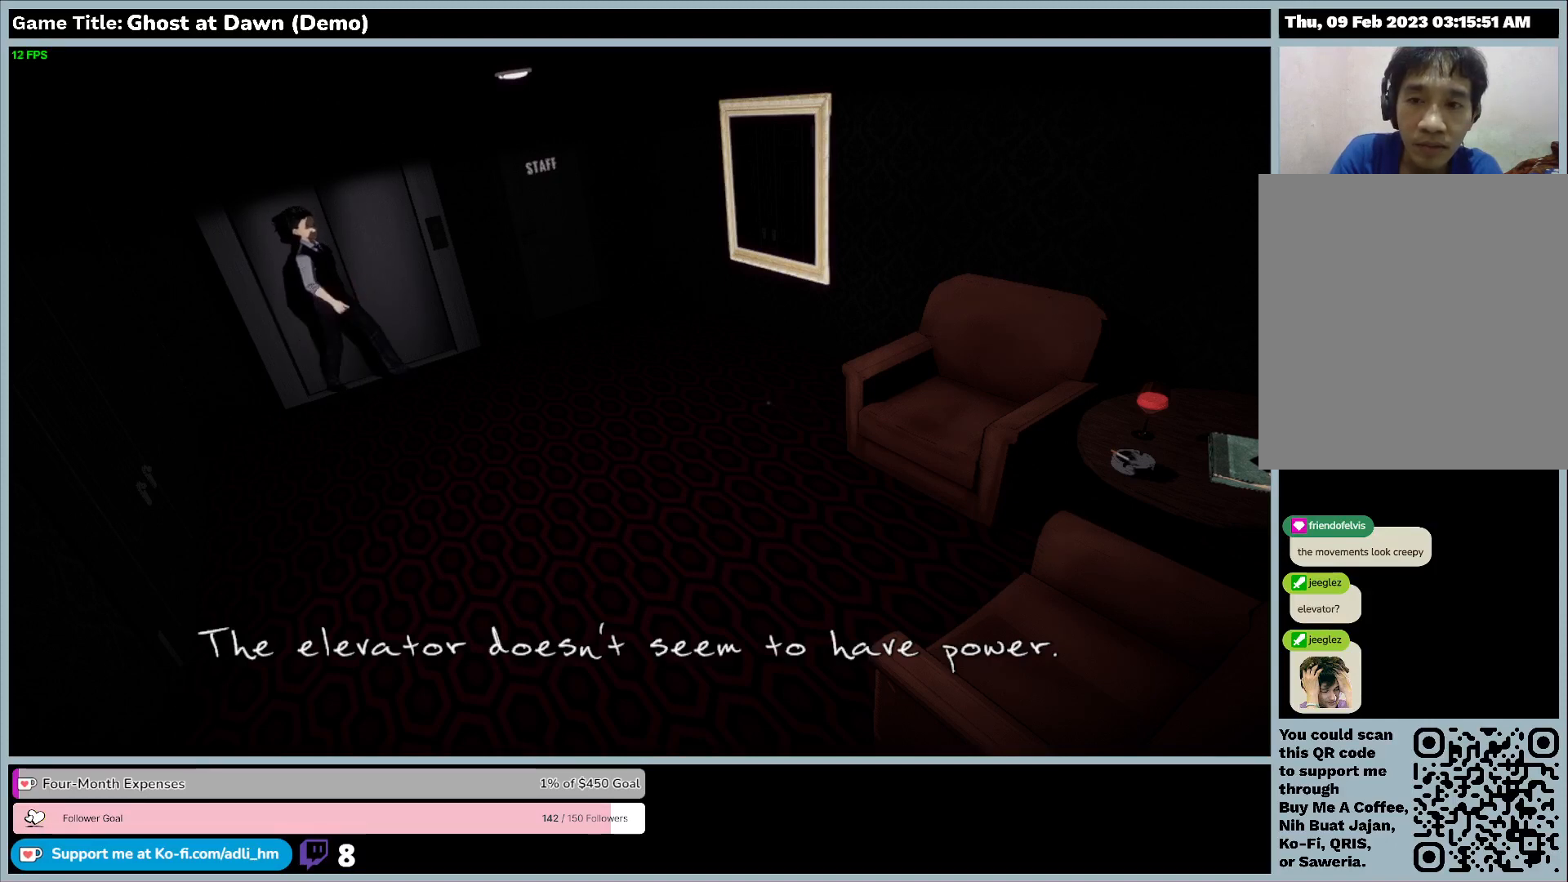
{"keys": ["w"], "events": []}
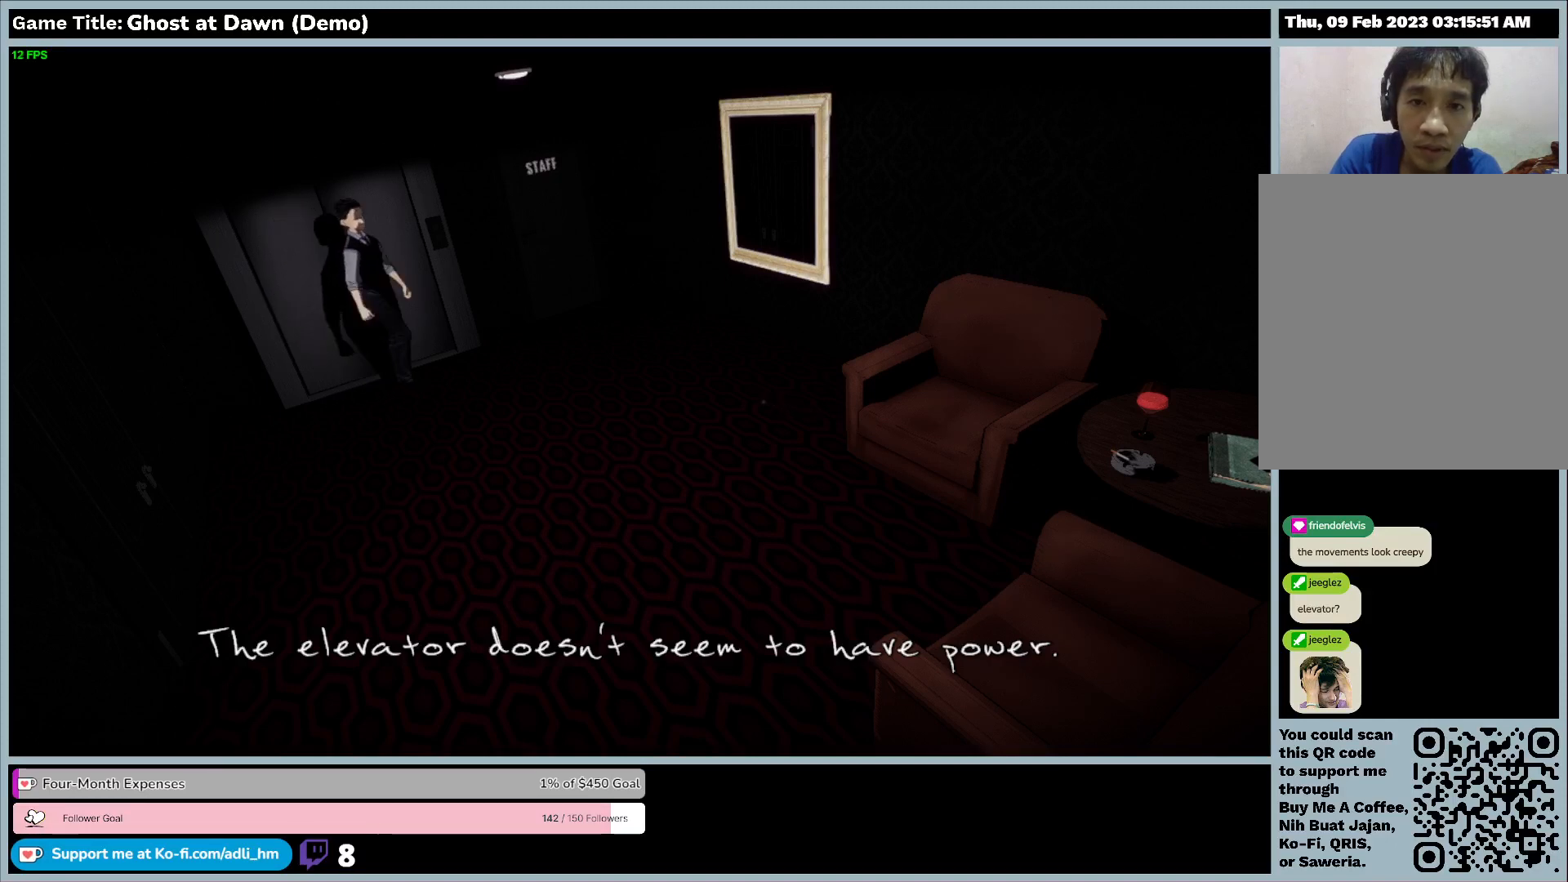
{"keys": ["w"], "events": []}
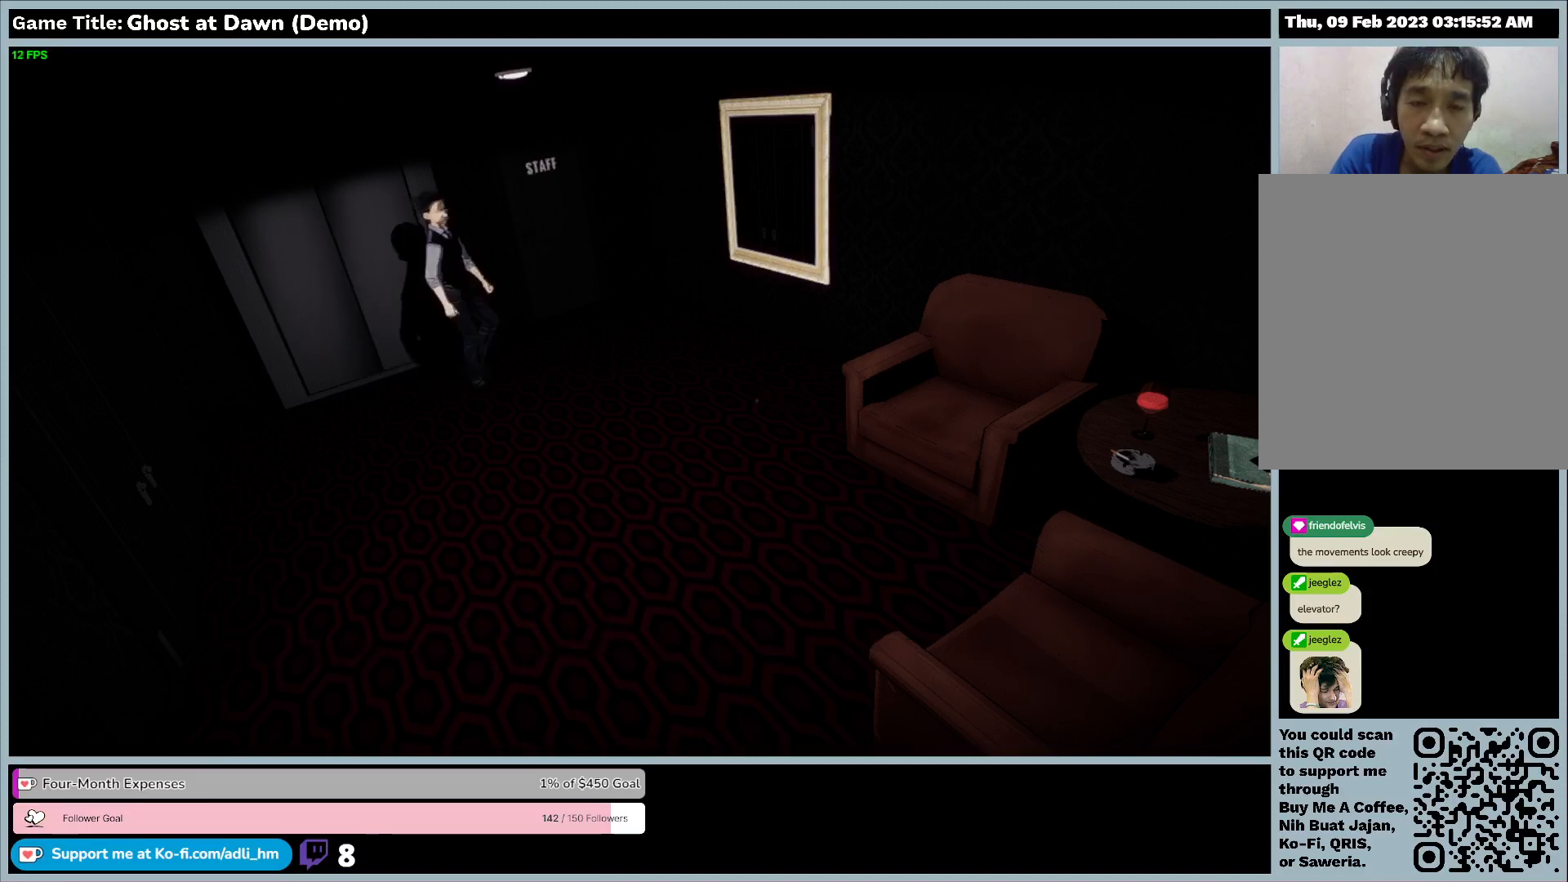
{"keys": ["a", "w"], "events": [[300, "a", "down"]]}
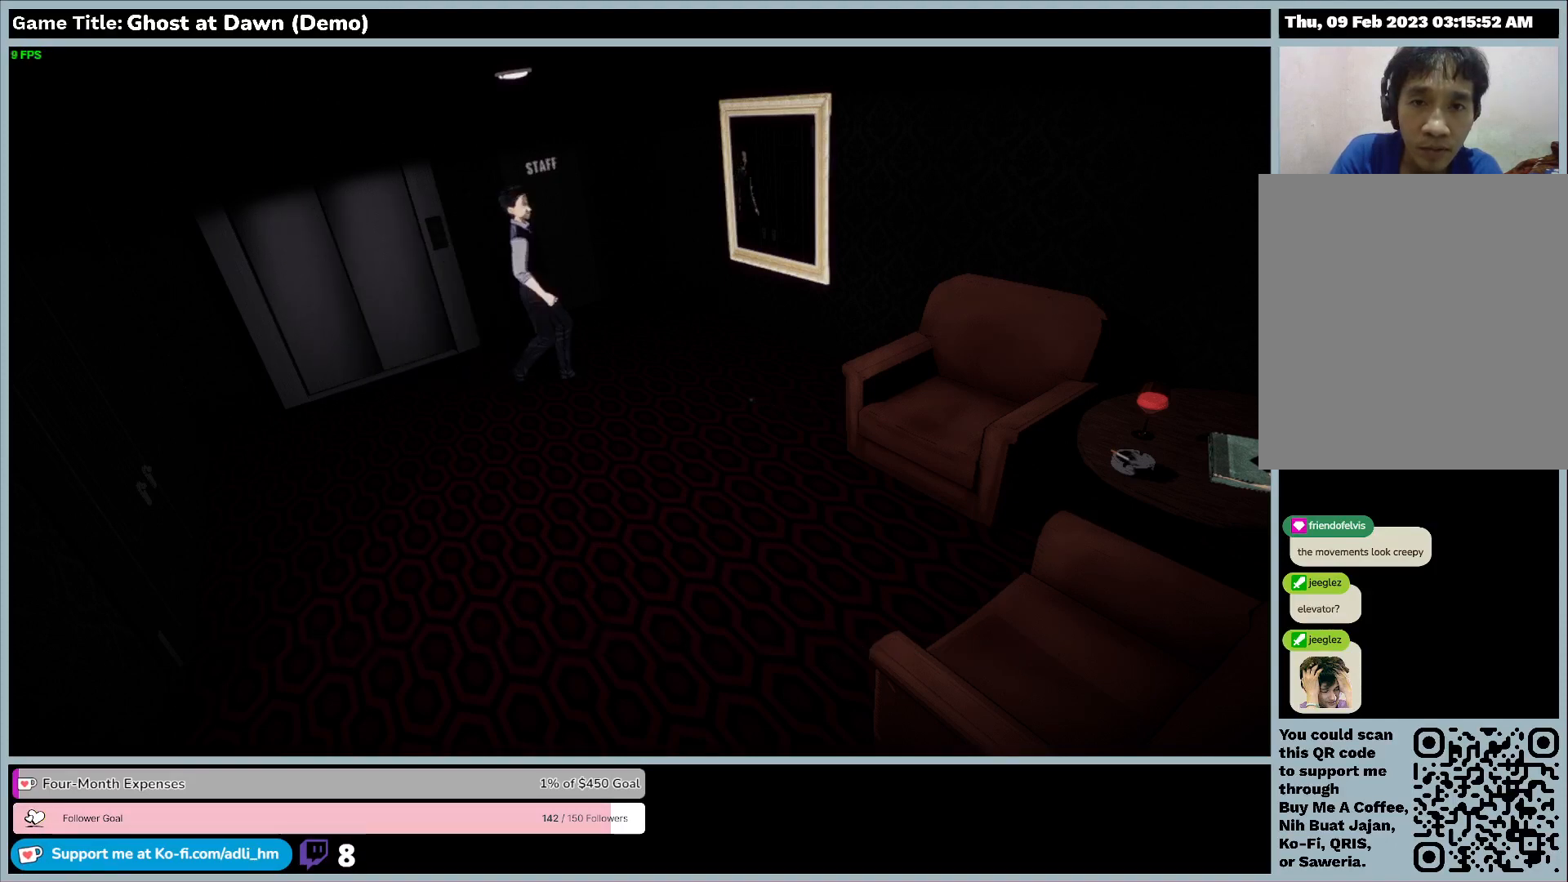
{"keys": ["a"], "events": [[467, "w", "up"]]}
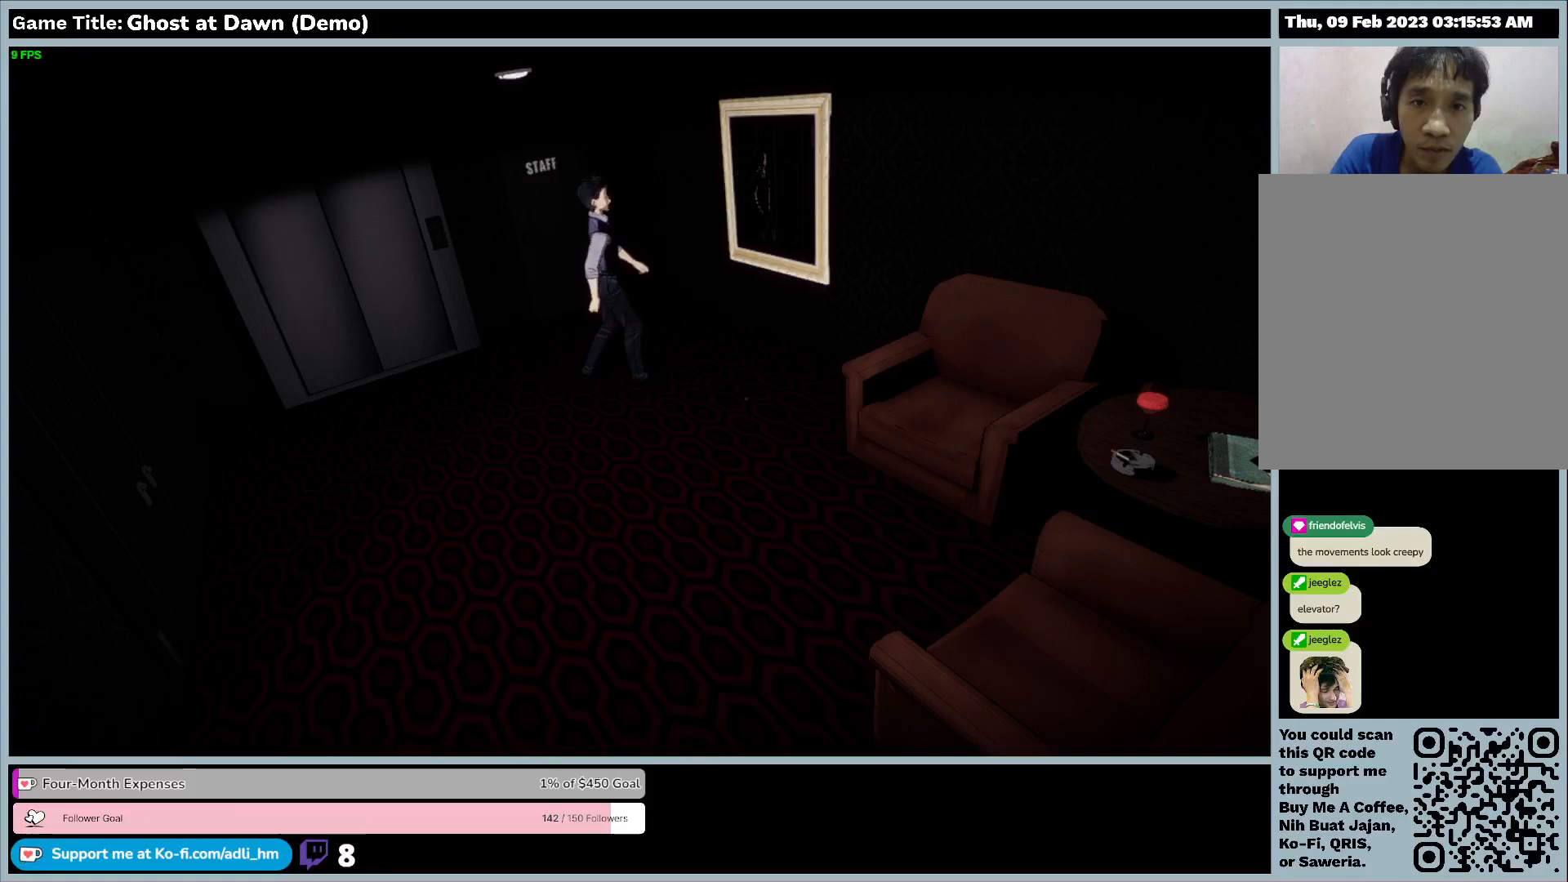
{"keys": ["a"], "events": []}
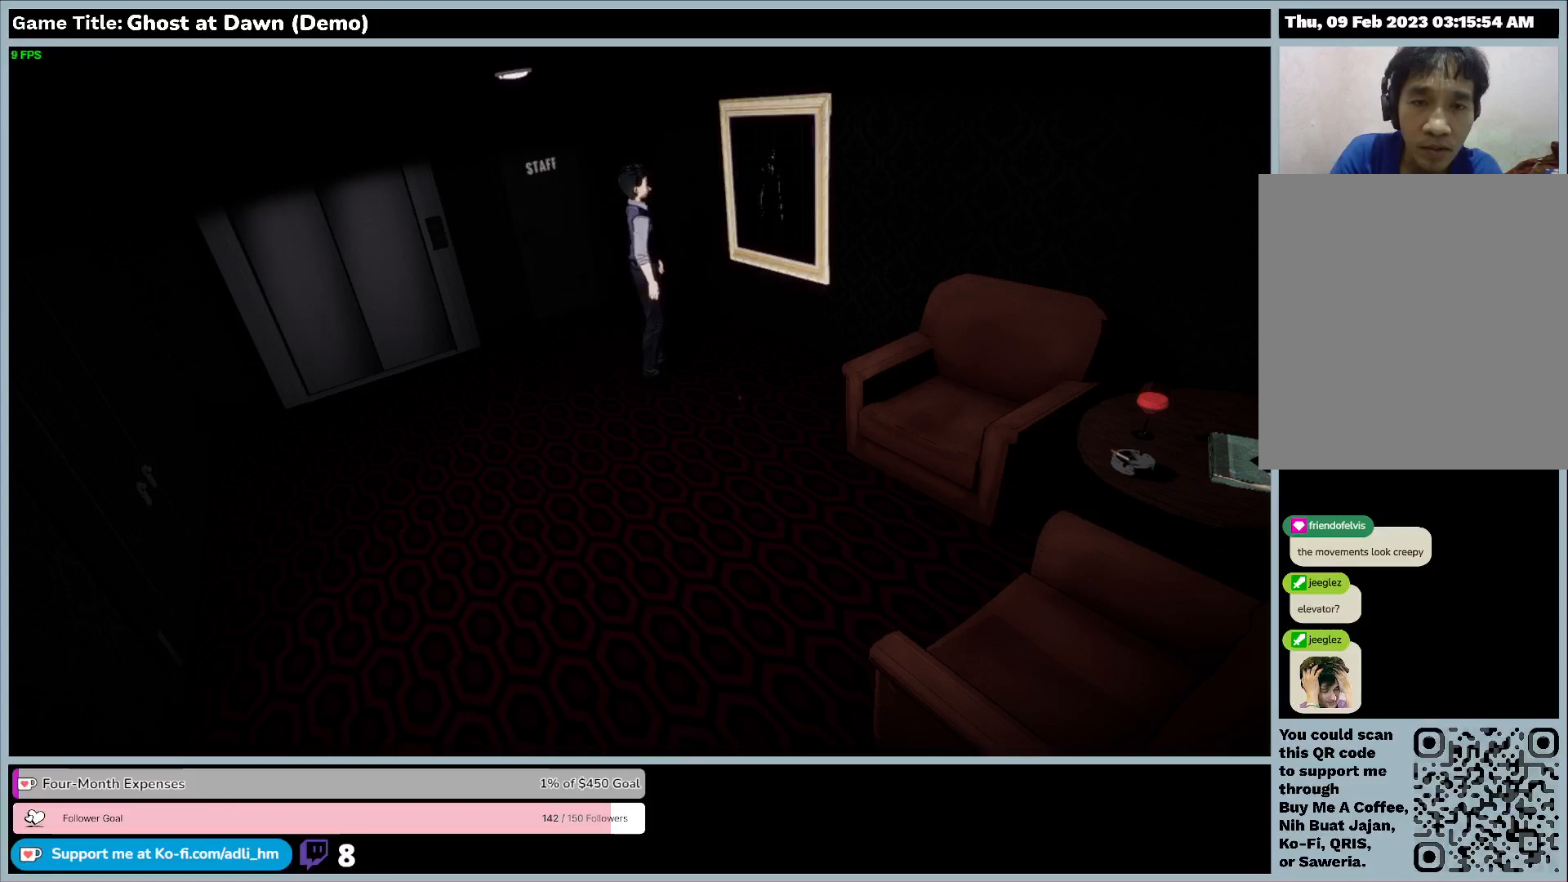
{"keys": ["a"], "events": [[33, "a", "up"], [400, "a", "down"]]}
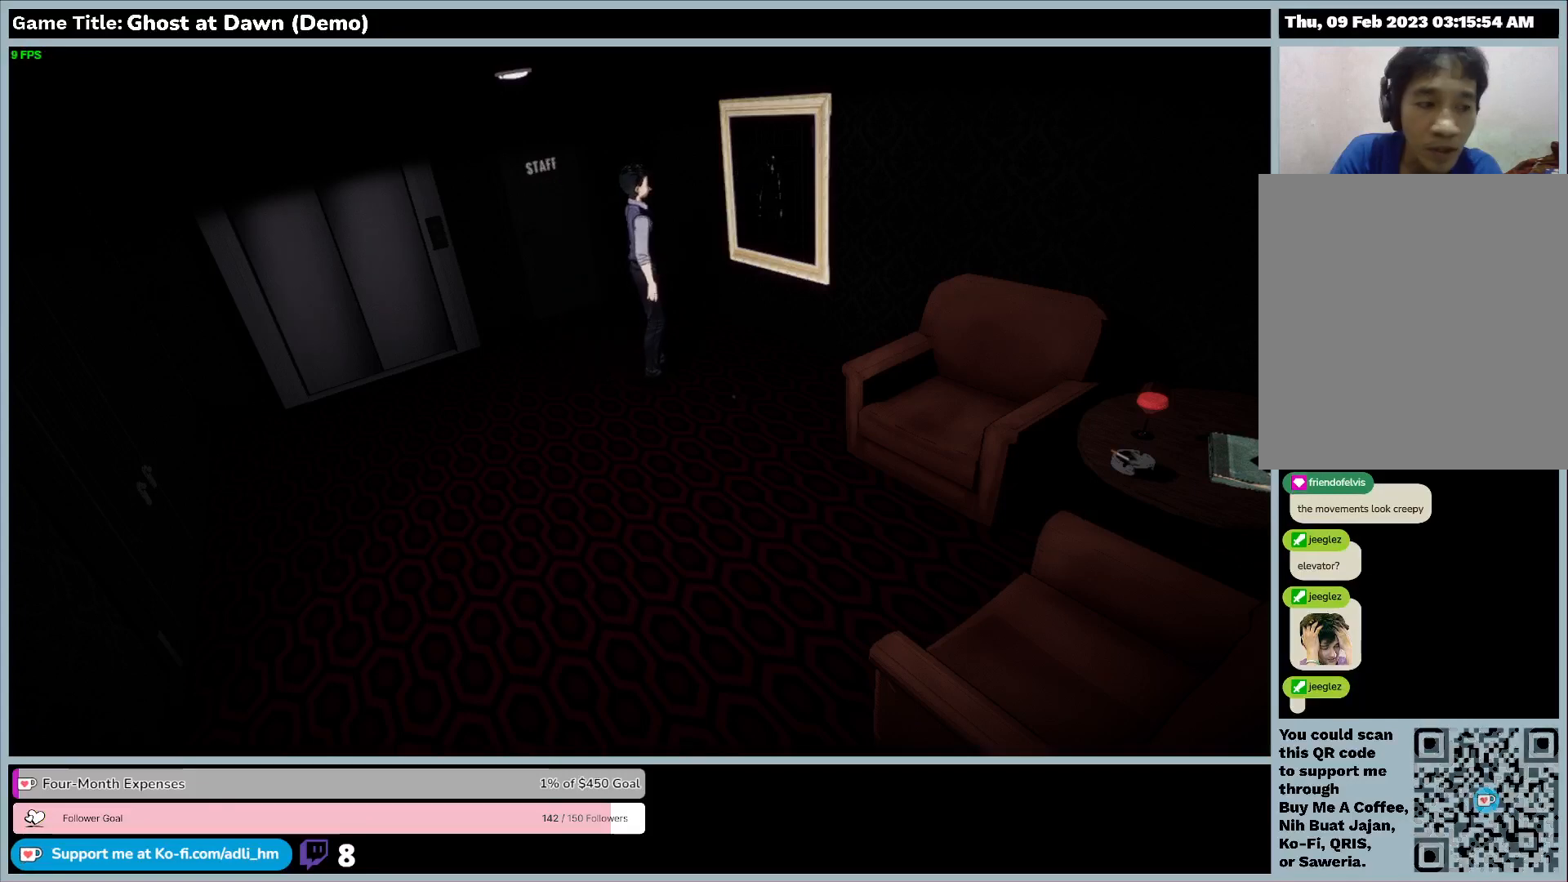
{"keys": [], "events": [[400, "a", "up"]]}
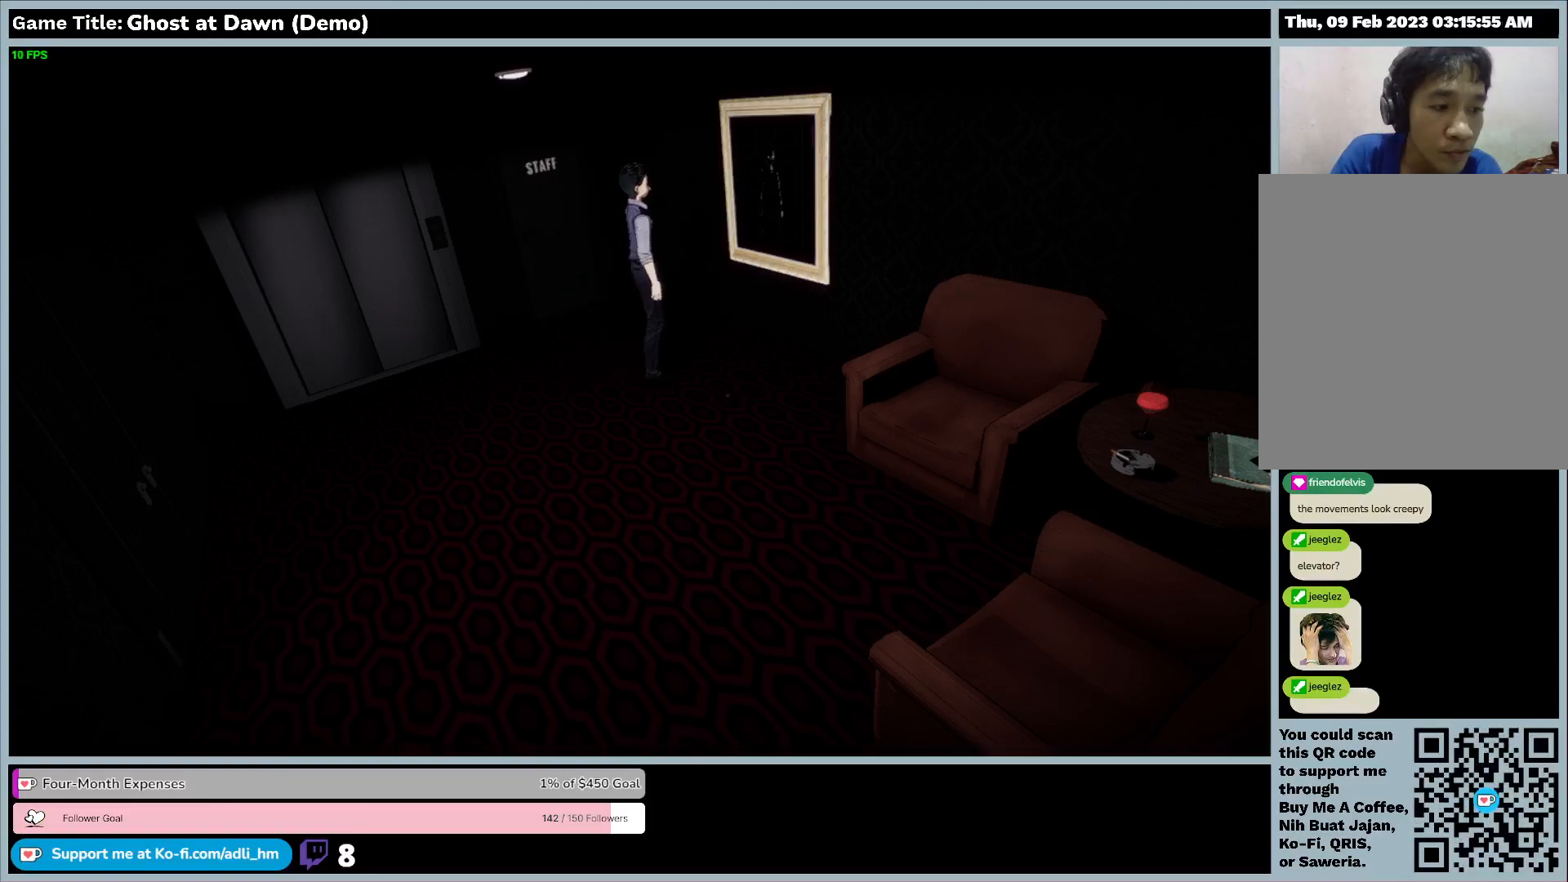
{"keys": ["w"], "events": [[100, "w", "down"]]}
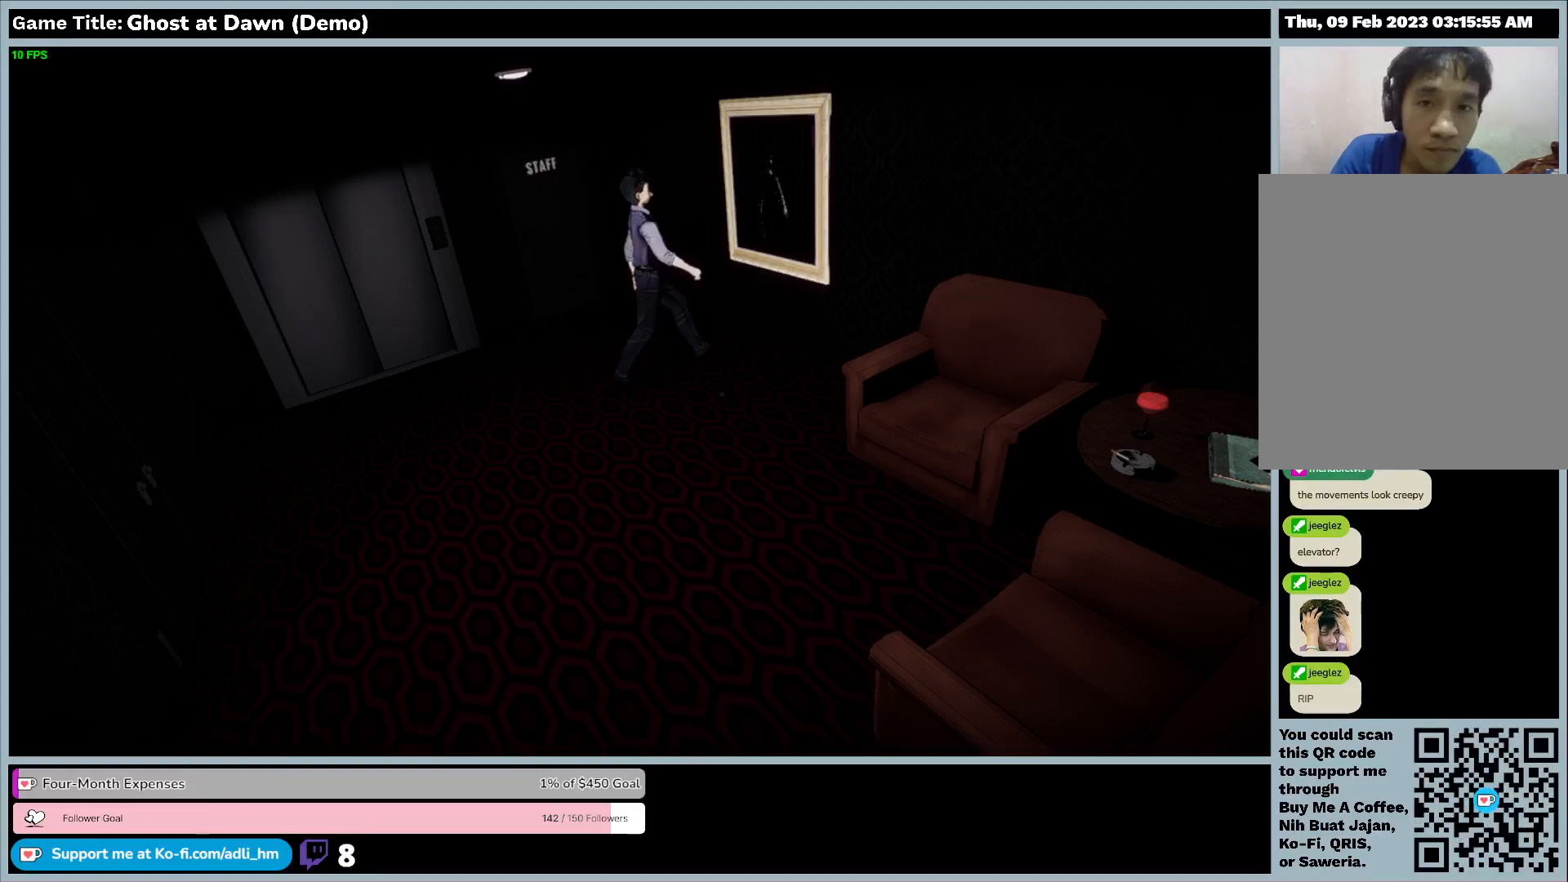
{"keys": ["w"], "events": []}
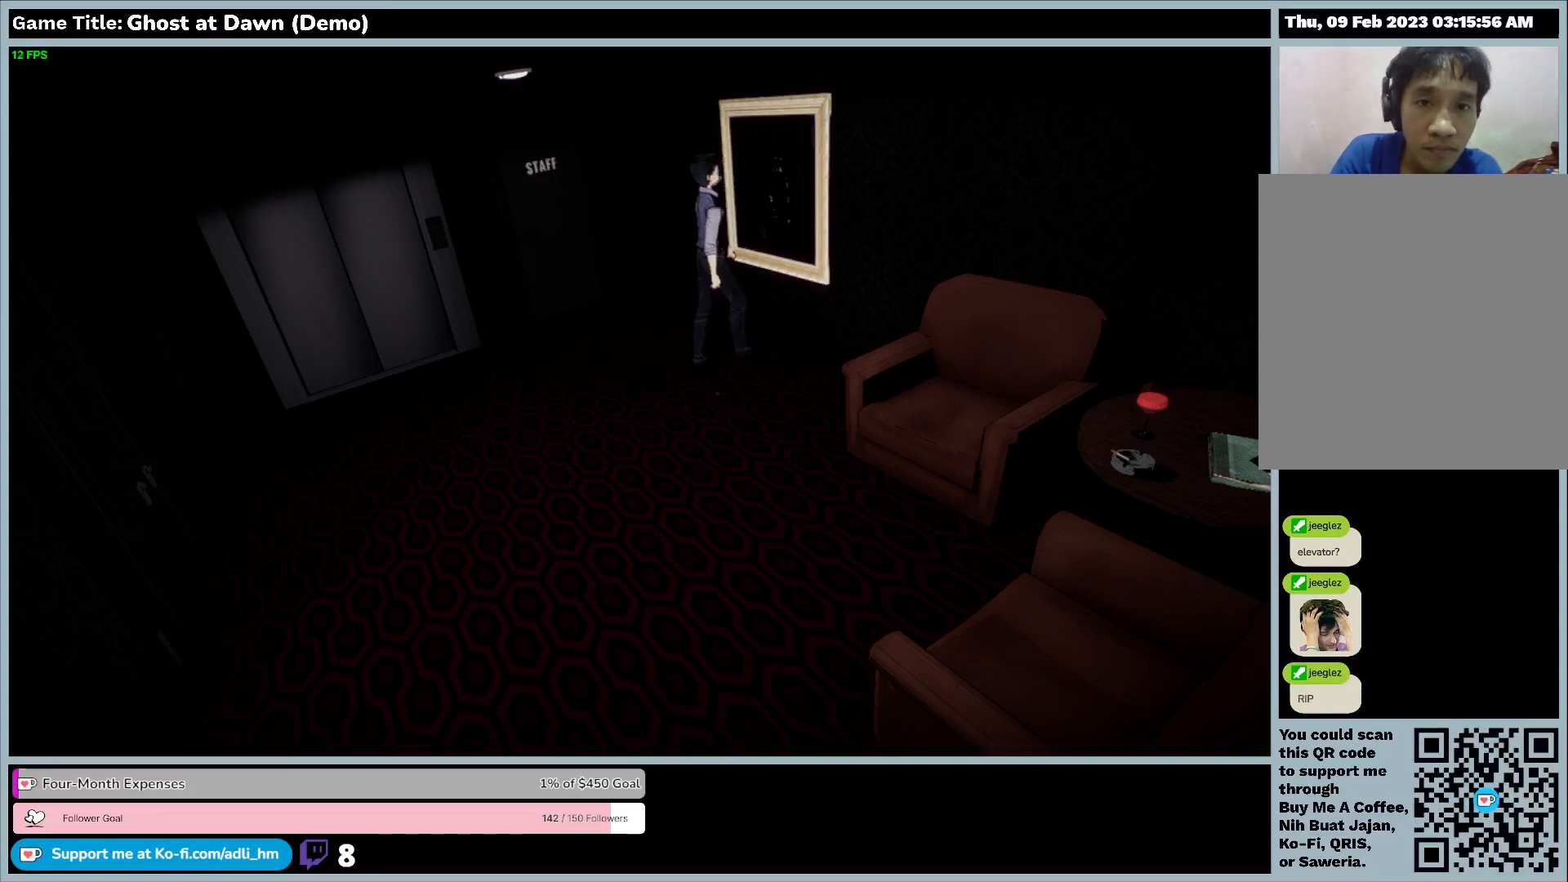
{"keys": ["e"], "events": [[300, "e", "down"], [300, "w", "up"]]}
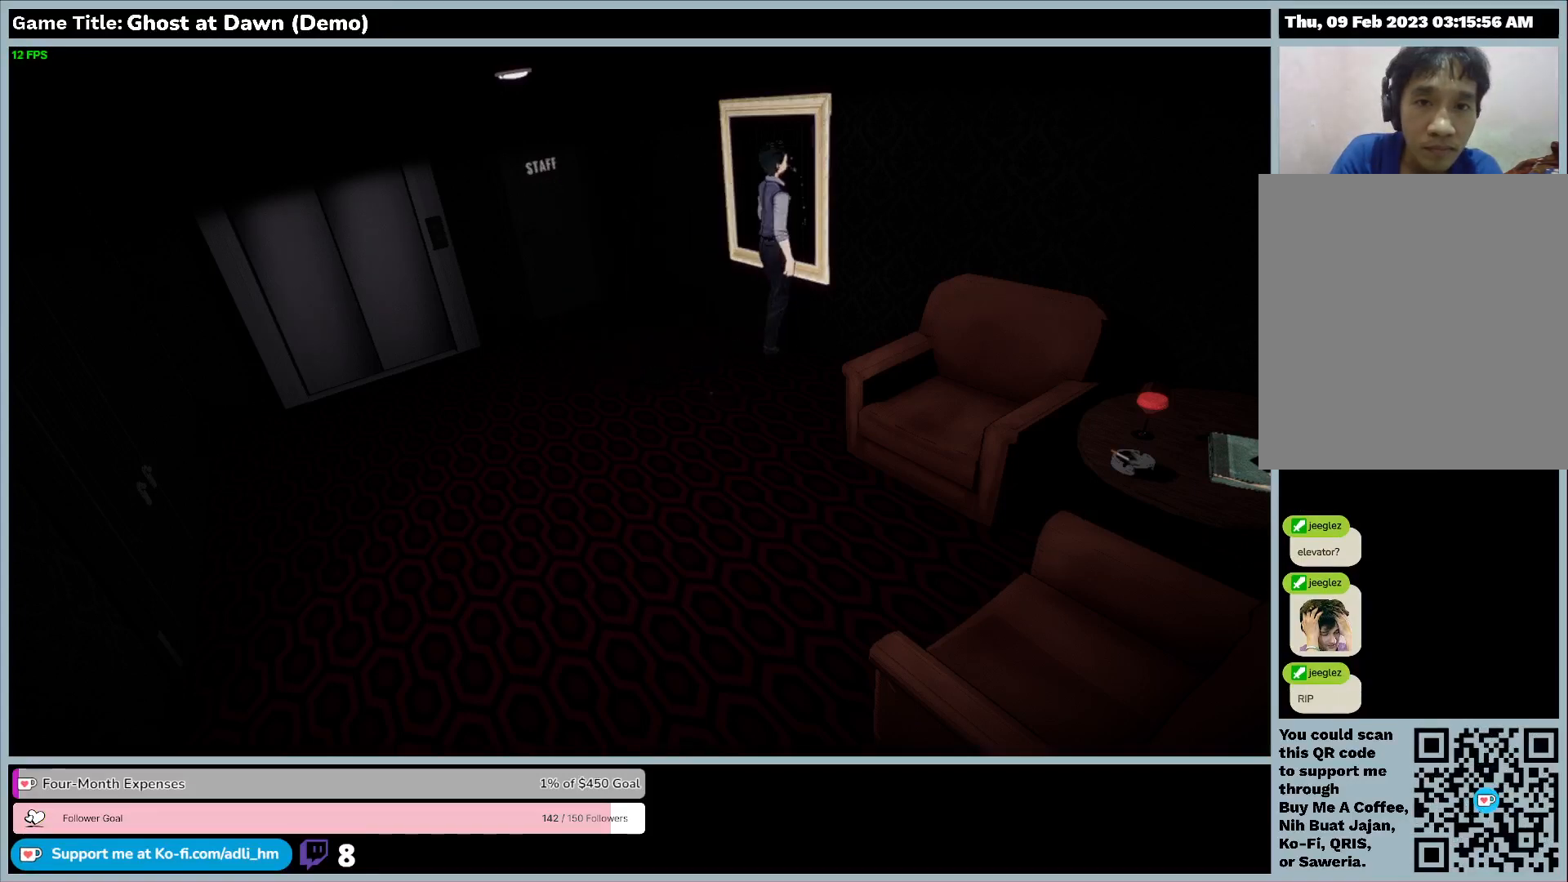
{"keys": [], "events": [[467, "e", "up"]]}
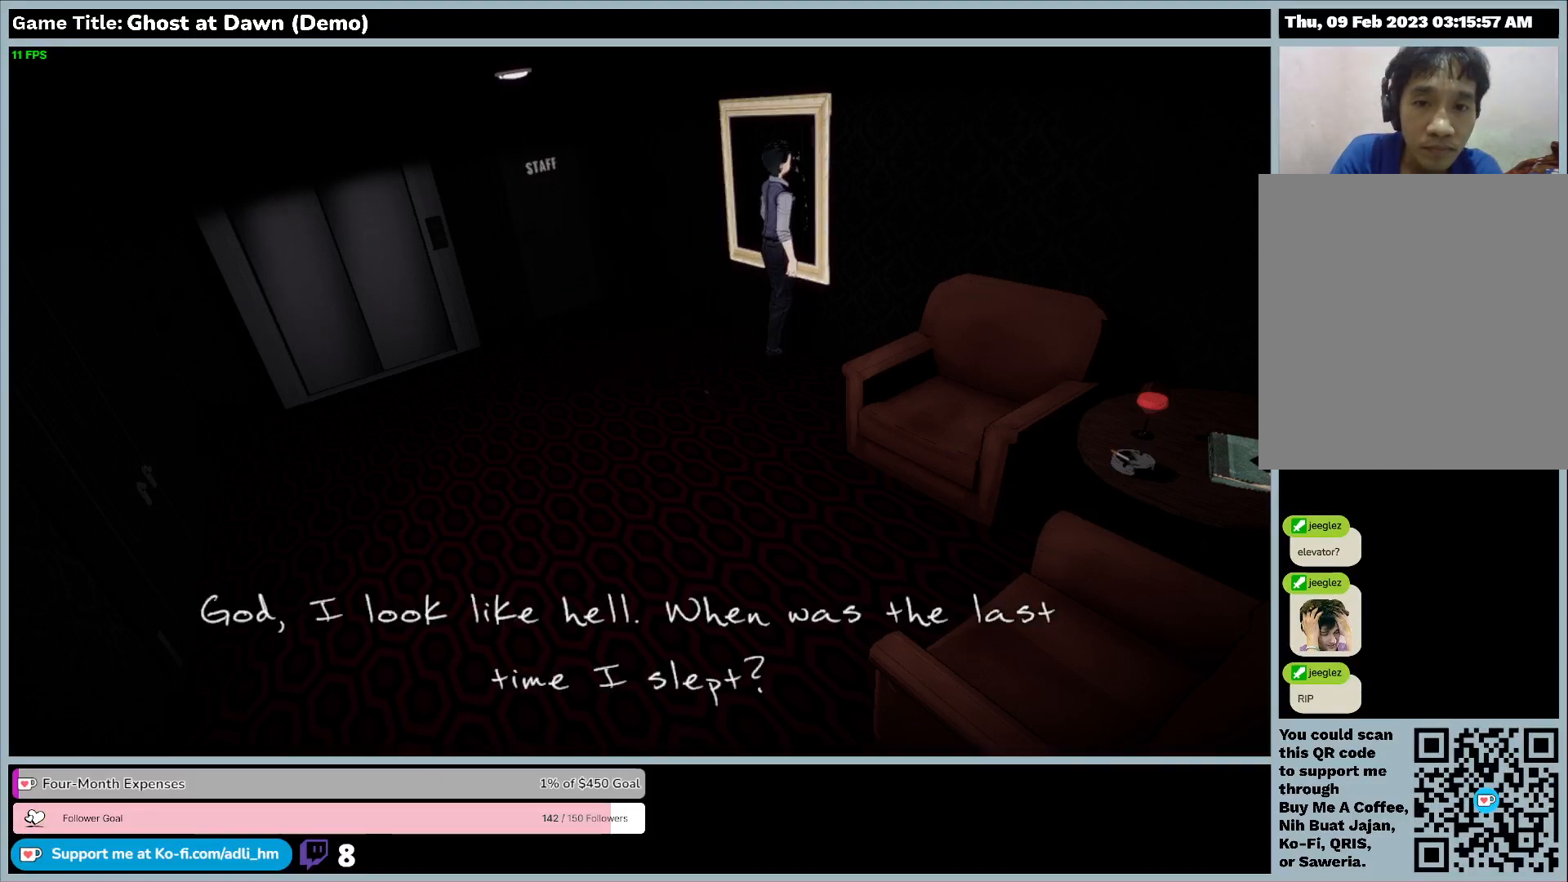
{"keys": [], "events": []}
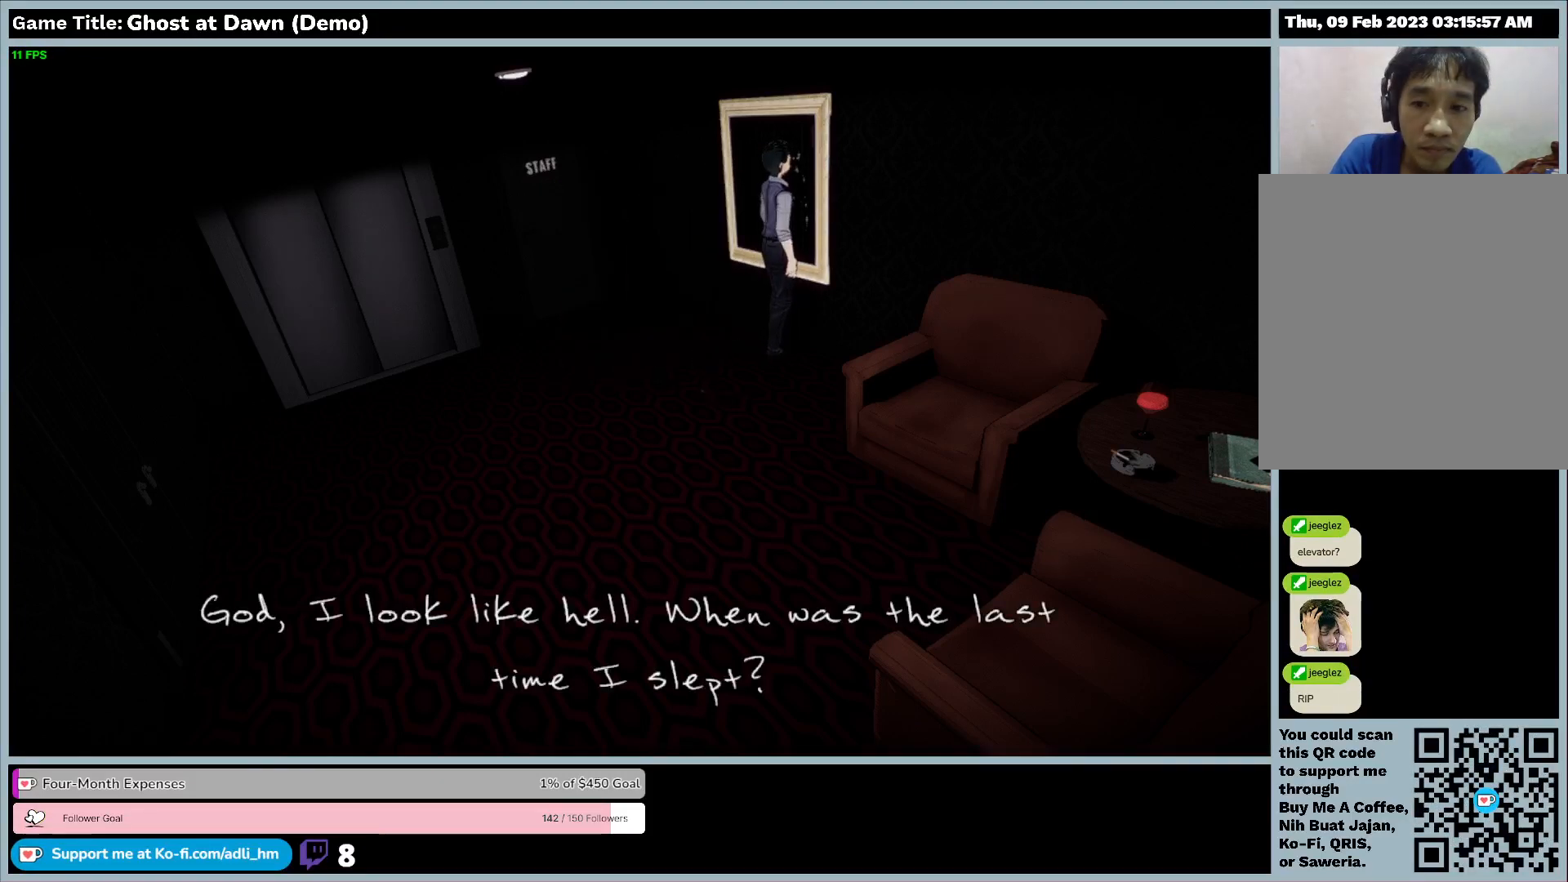
{"keys": [], "events": []}
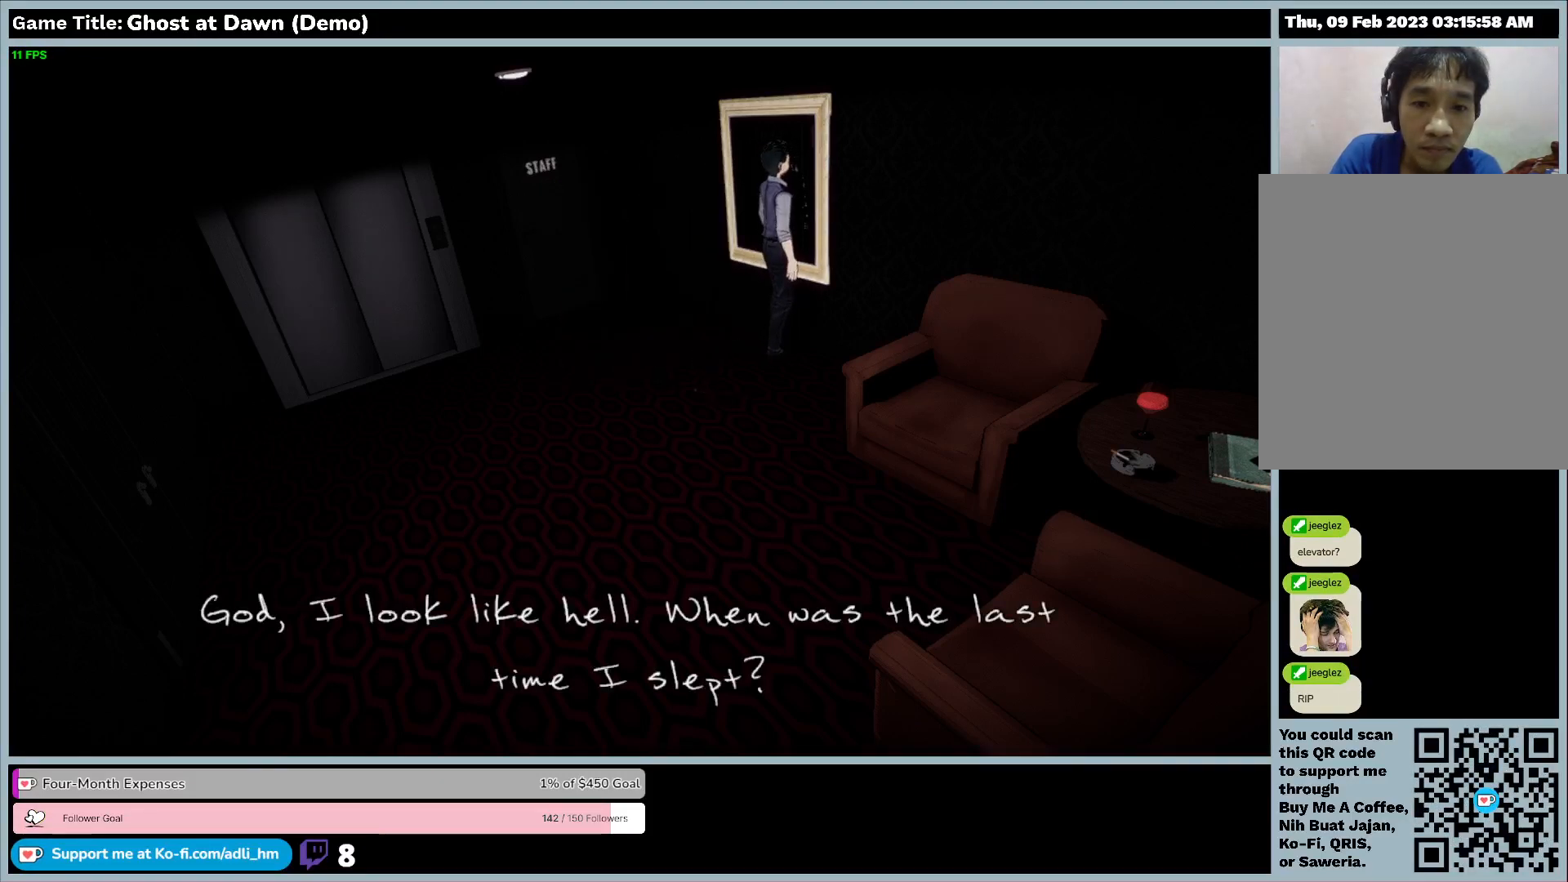
{"keys": [], "events": []}
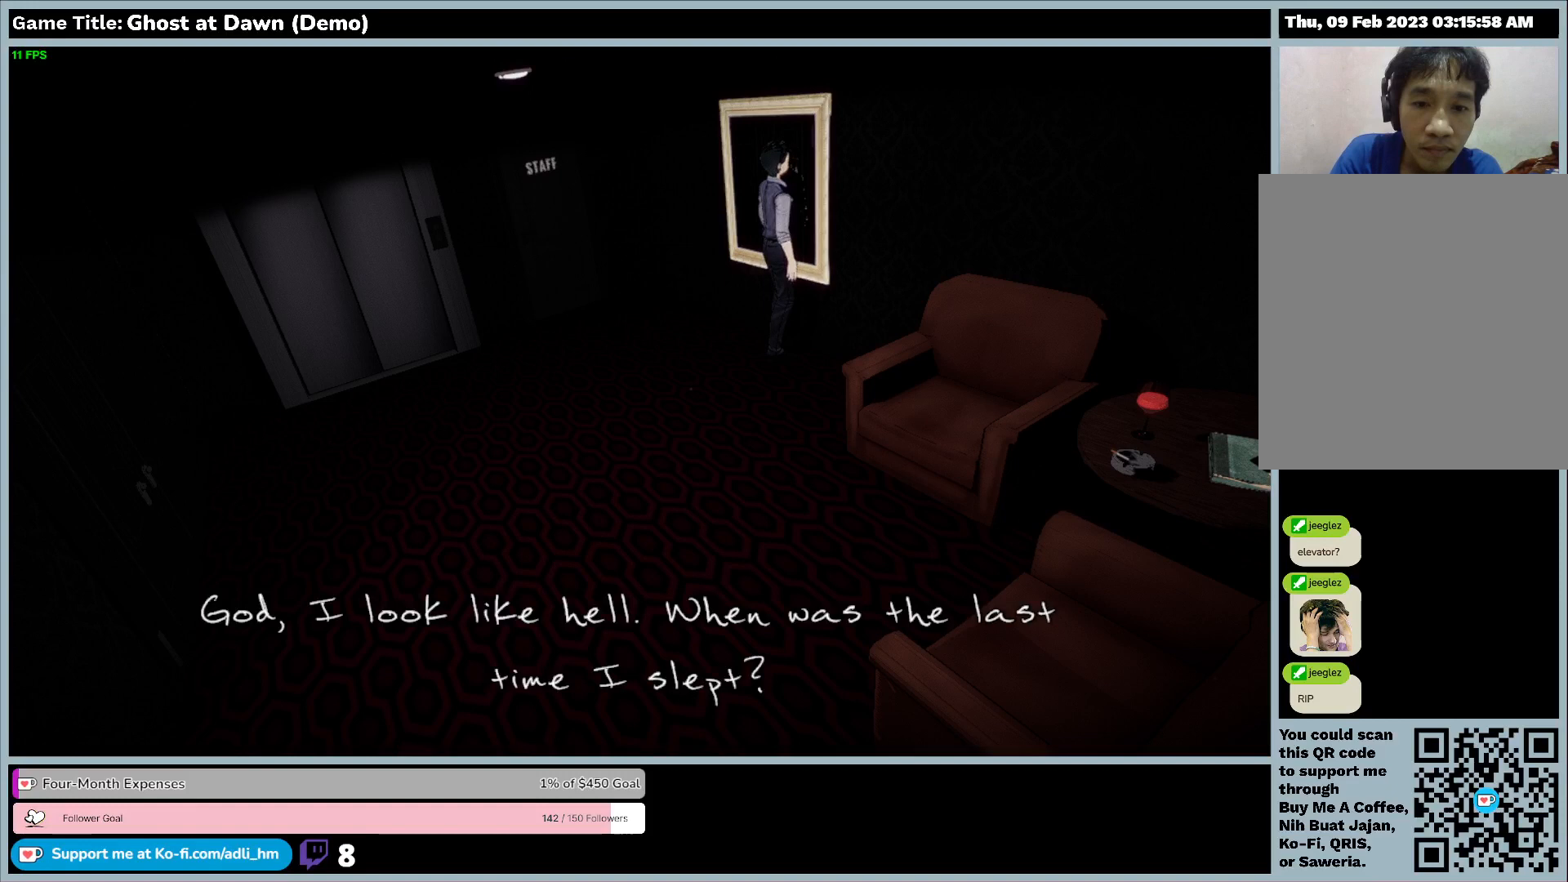
{"keys": [], "events": []}
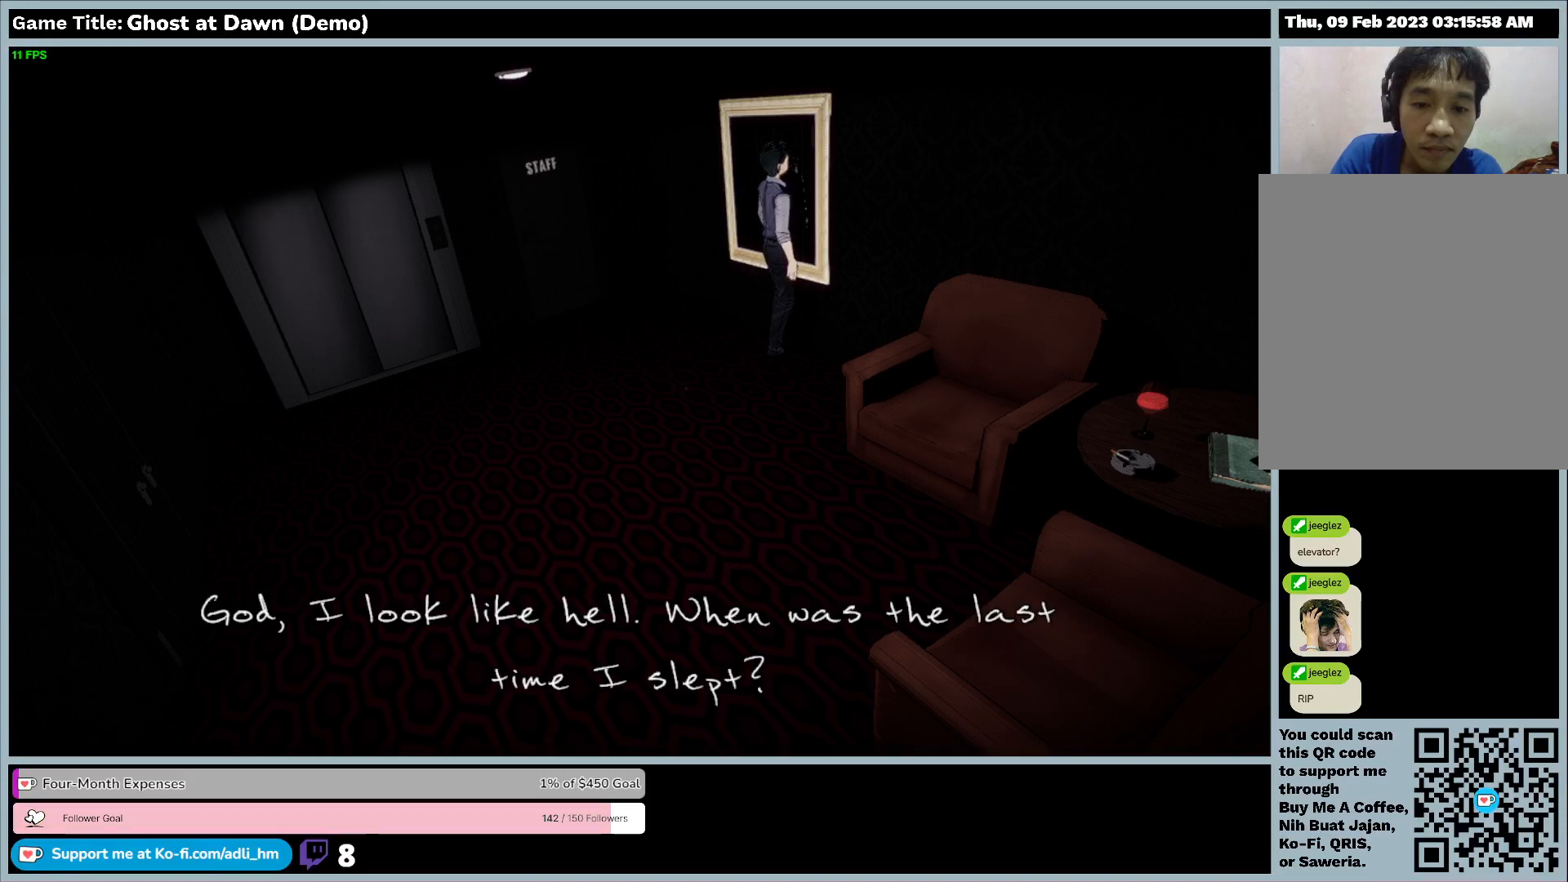
{"keys": ["w"], "events": [[67, "w", "down"]]}
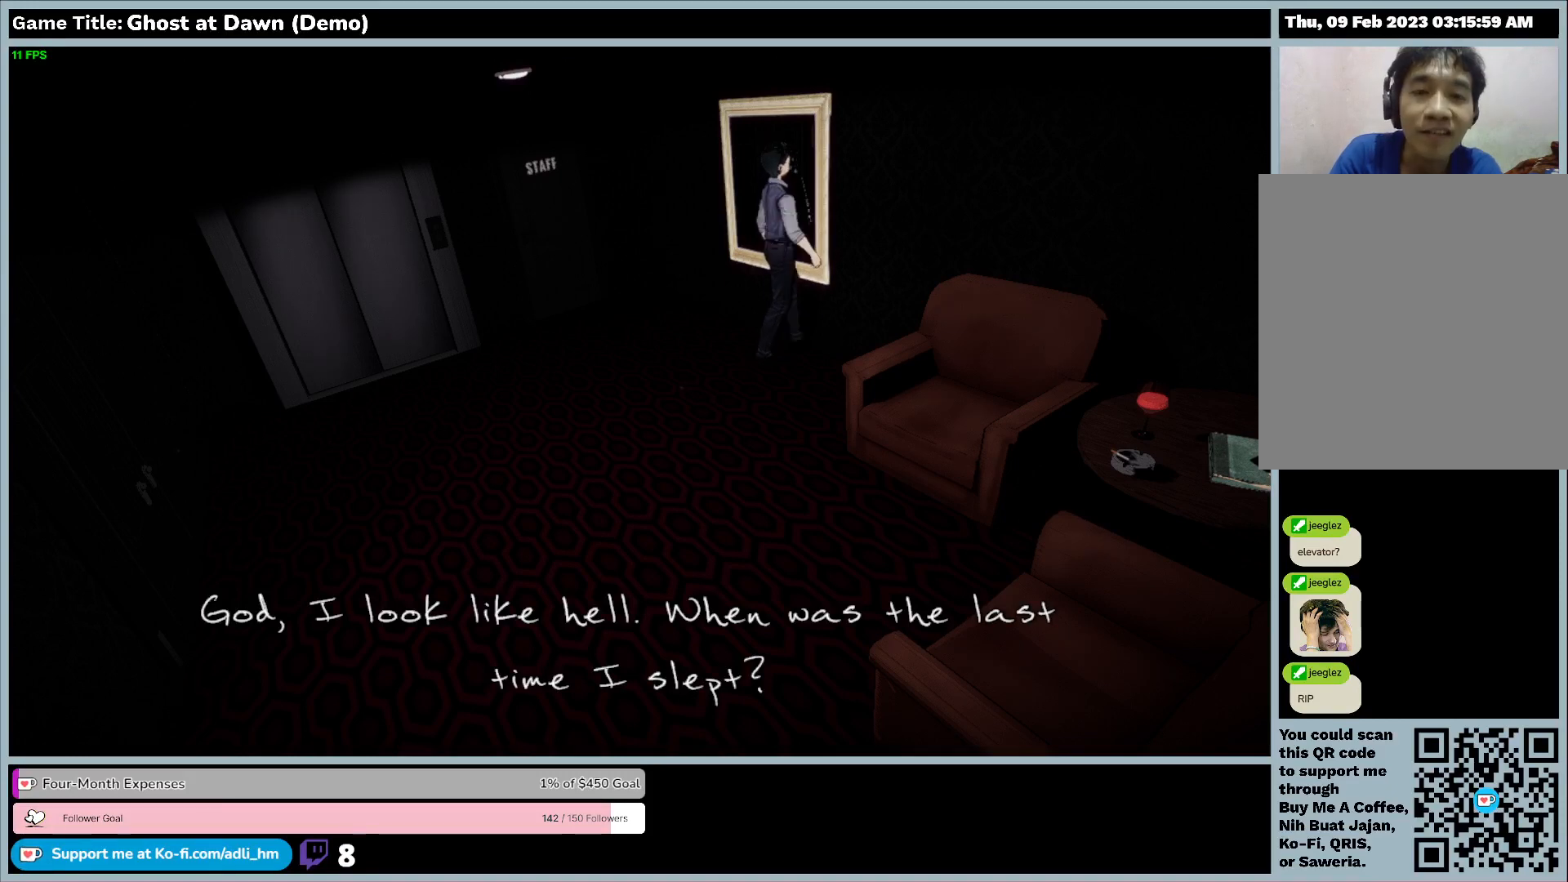
{"keys": ["d"], "events": [[167, "w", "up"], [433, "d", "down"]]}
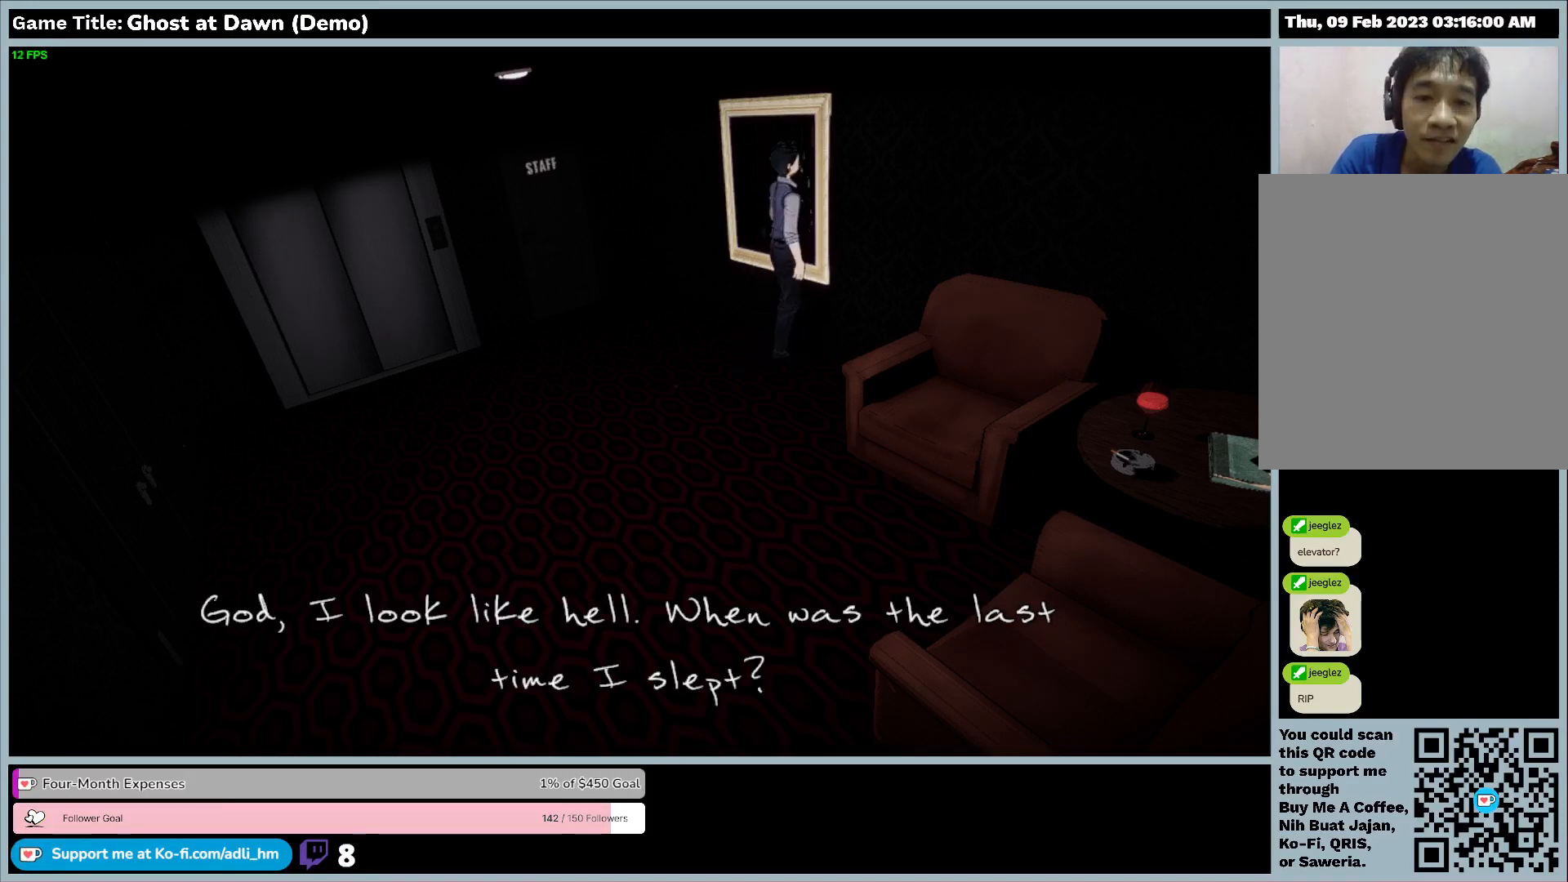
{"keys": ["d"], "events": []}
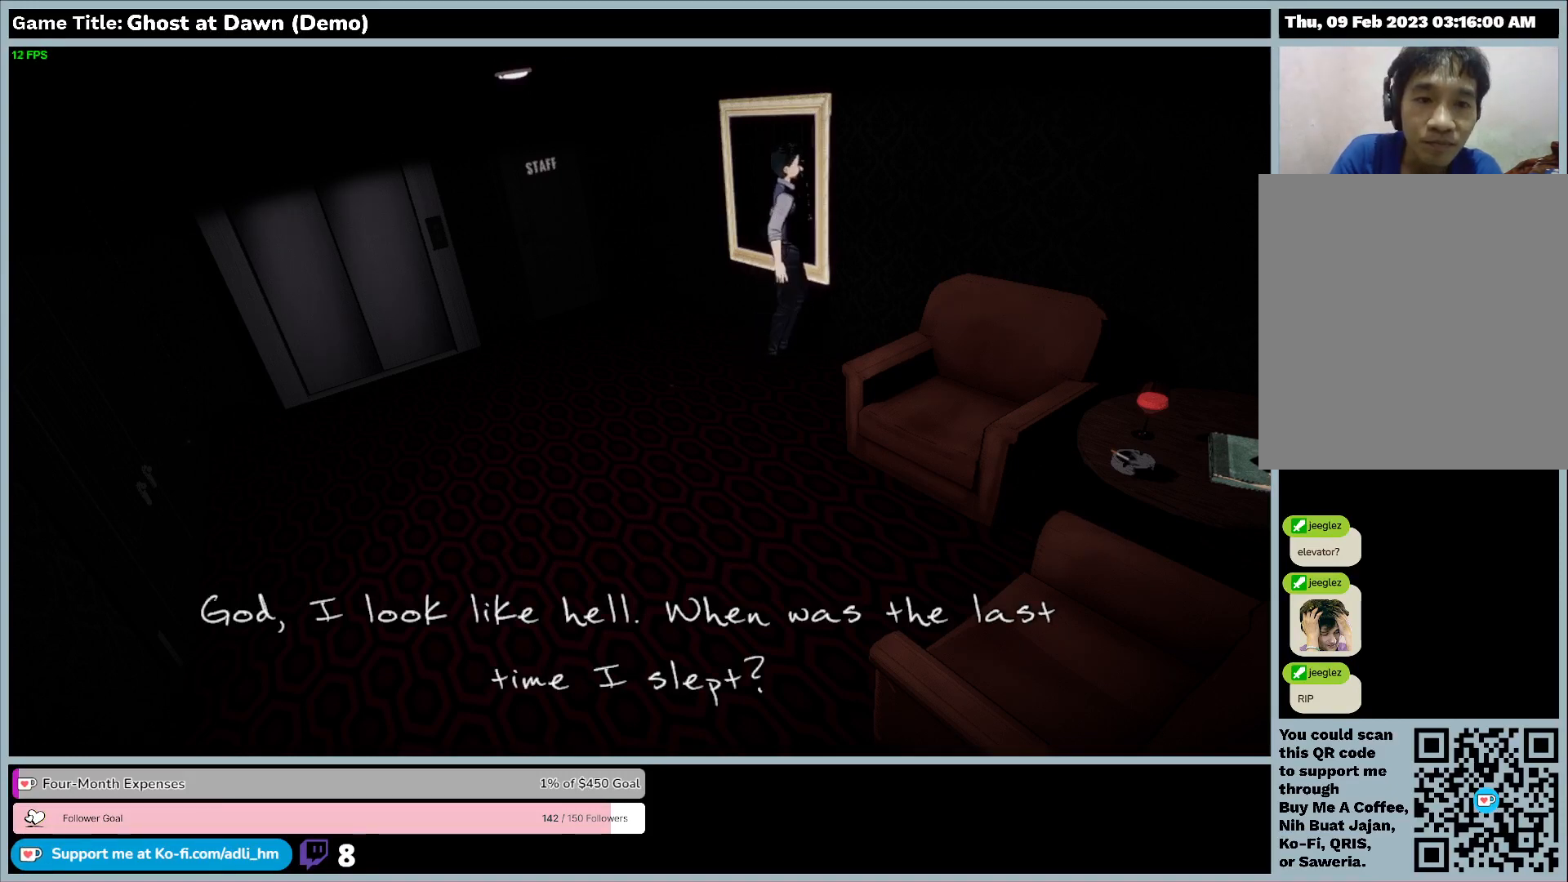
{"keys": ["d"], "events": []}
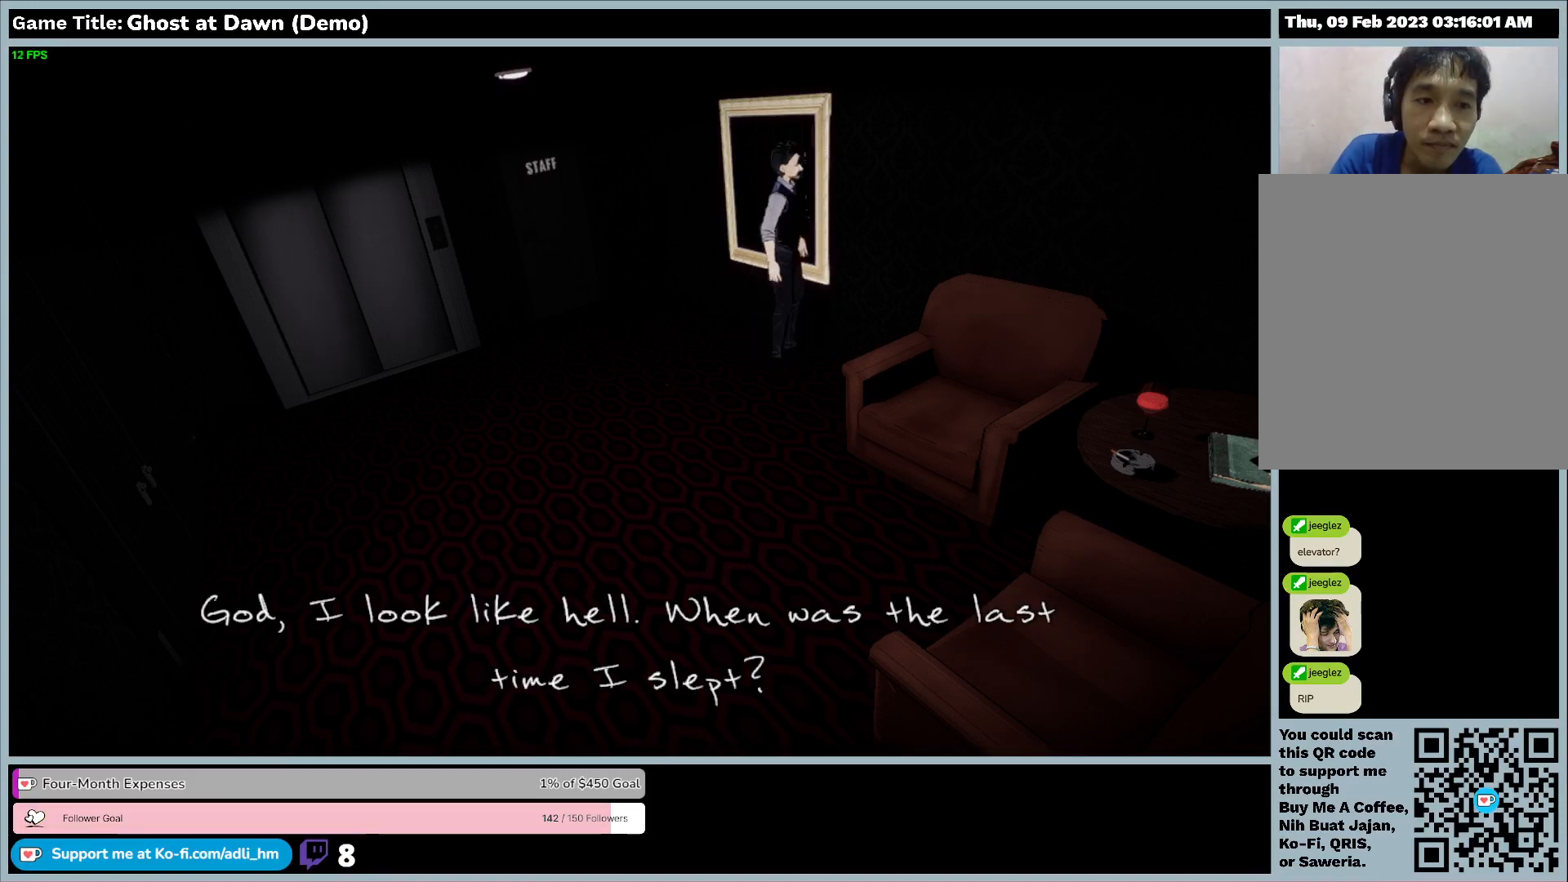
{"keys": ["d"], "events": []}
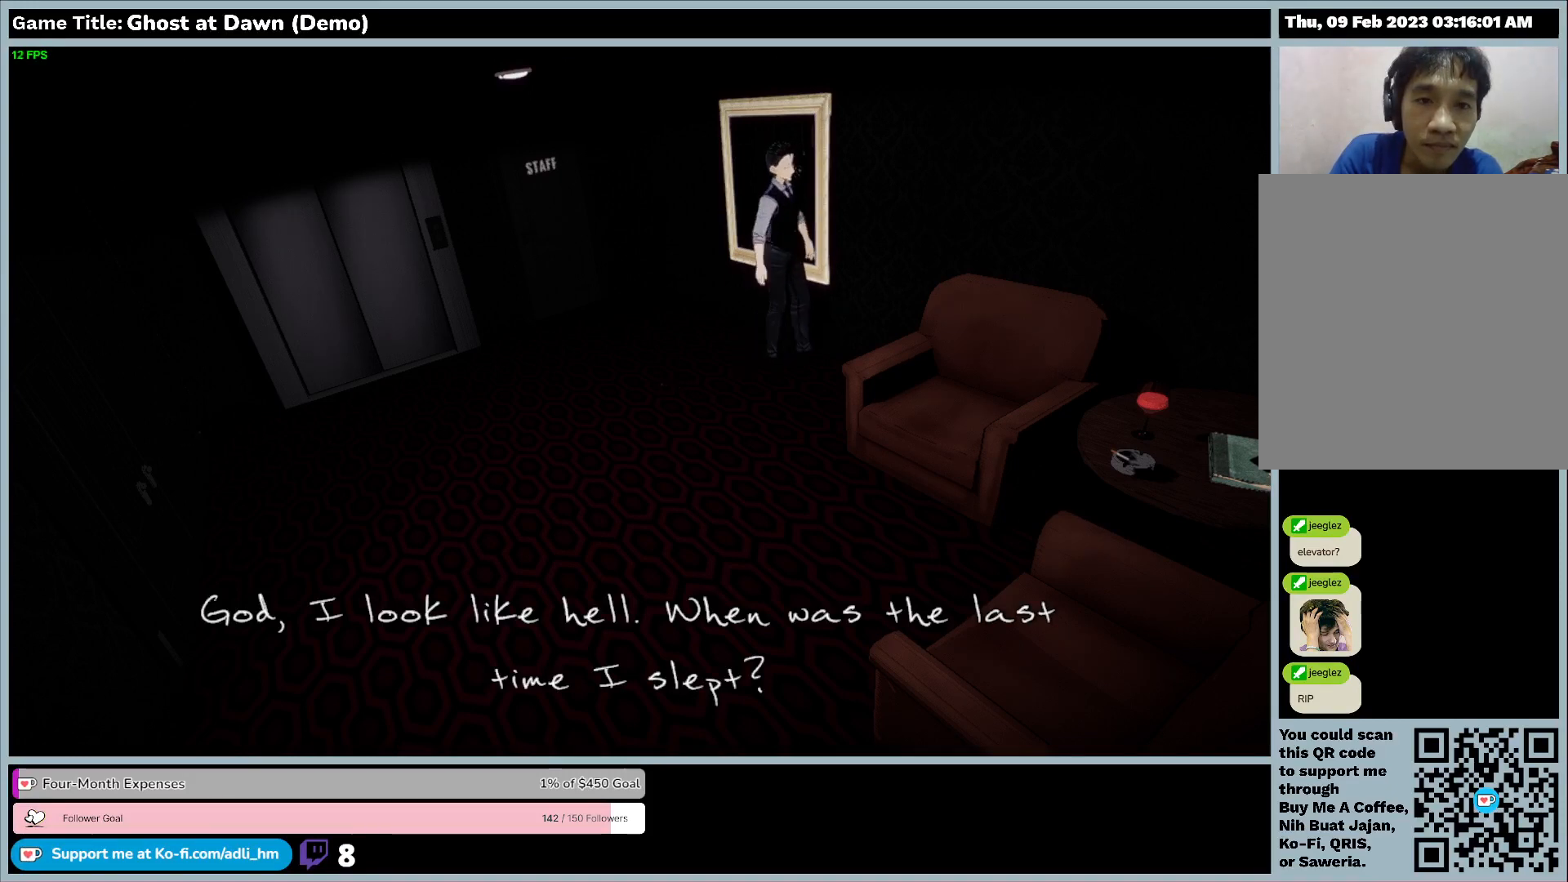
{"keys": ["d"], "events": []}
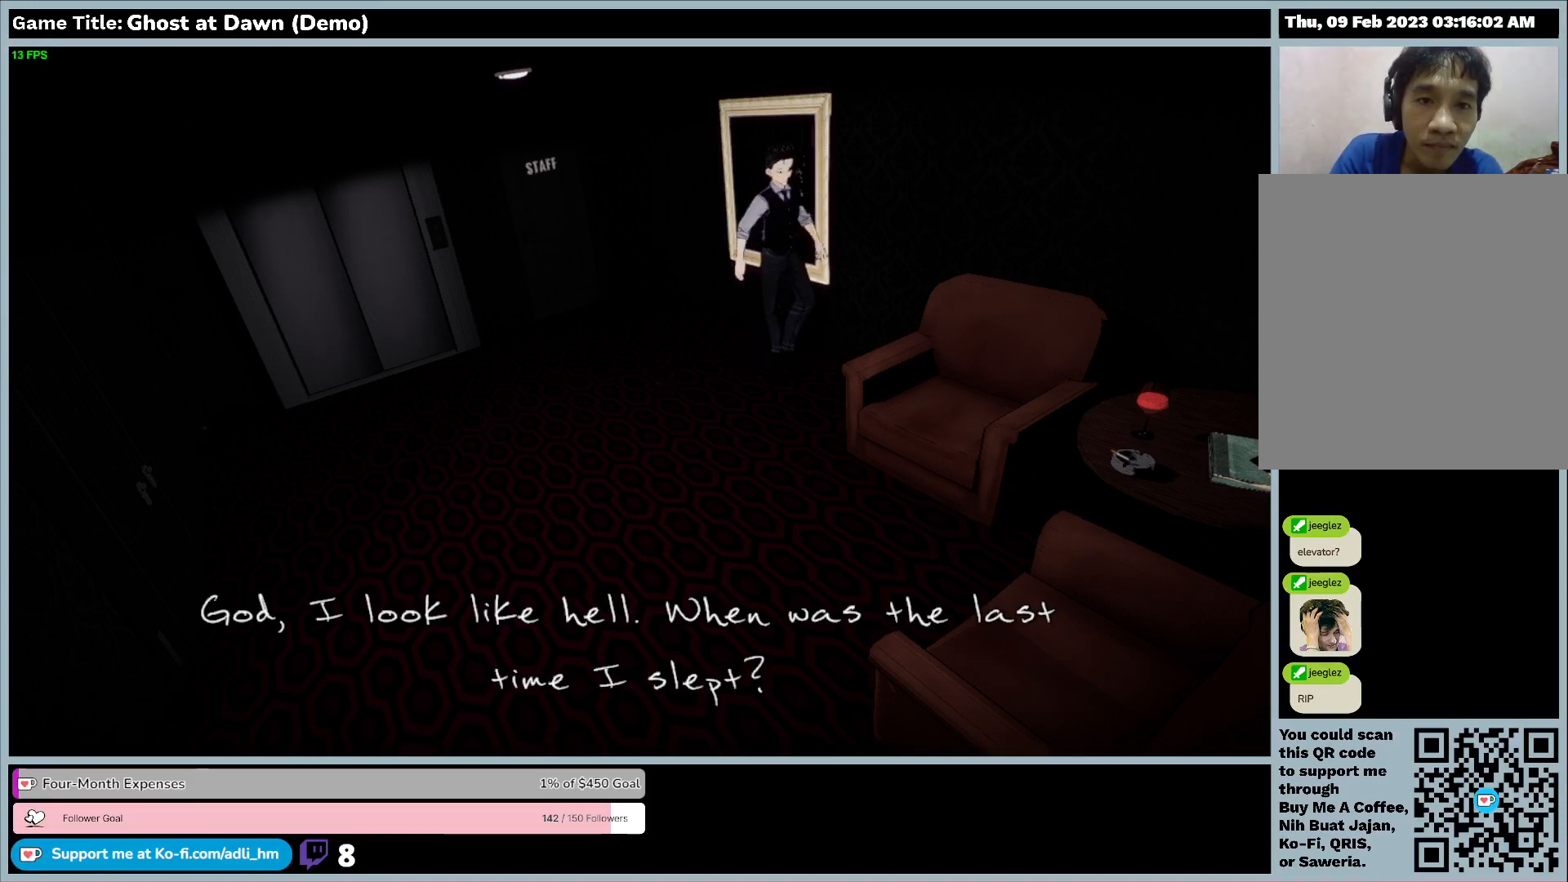
{"keys": ["d"], "events": []}